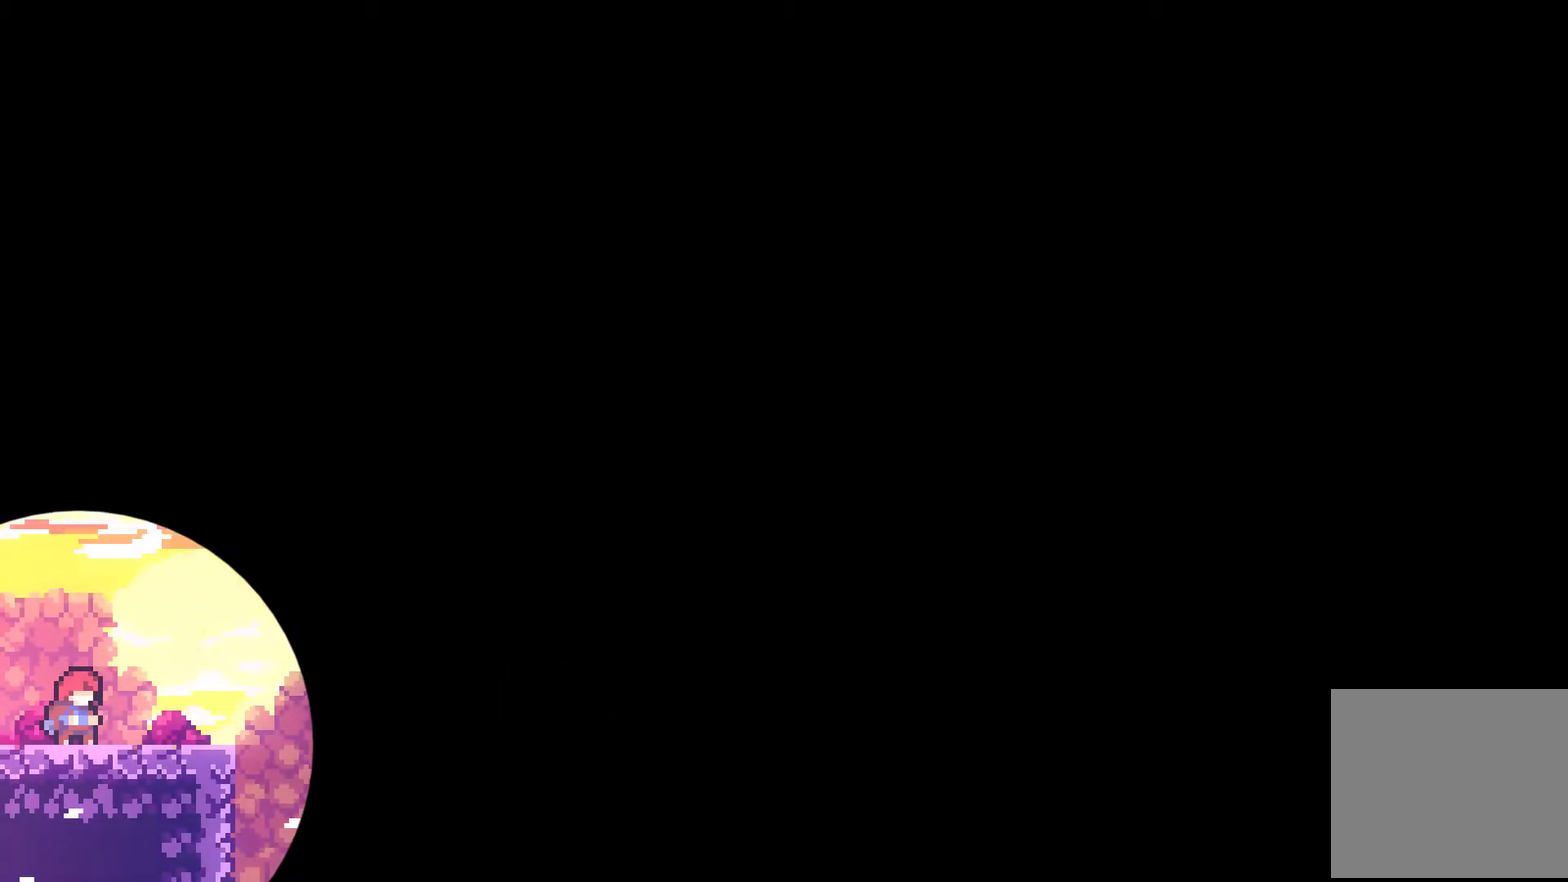
Gameplay with a controller (Xbox layout); each line is a JSON object with the inputs held at the frame after it. "events" lists button and stick changes between this image and that frame as [ms after this image, input, new state], when the widget could be followed in between. Not read: R3.
{"buttons": ["A", "DPAD_RIGHT"], "left_stick": "center", "right_stick": "center", "events": [[200, "DPAD_RIGHT", "down"], [333, "A", "down"]]}
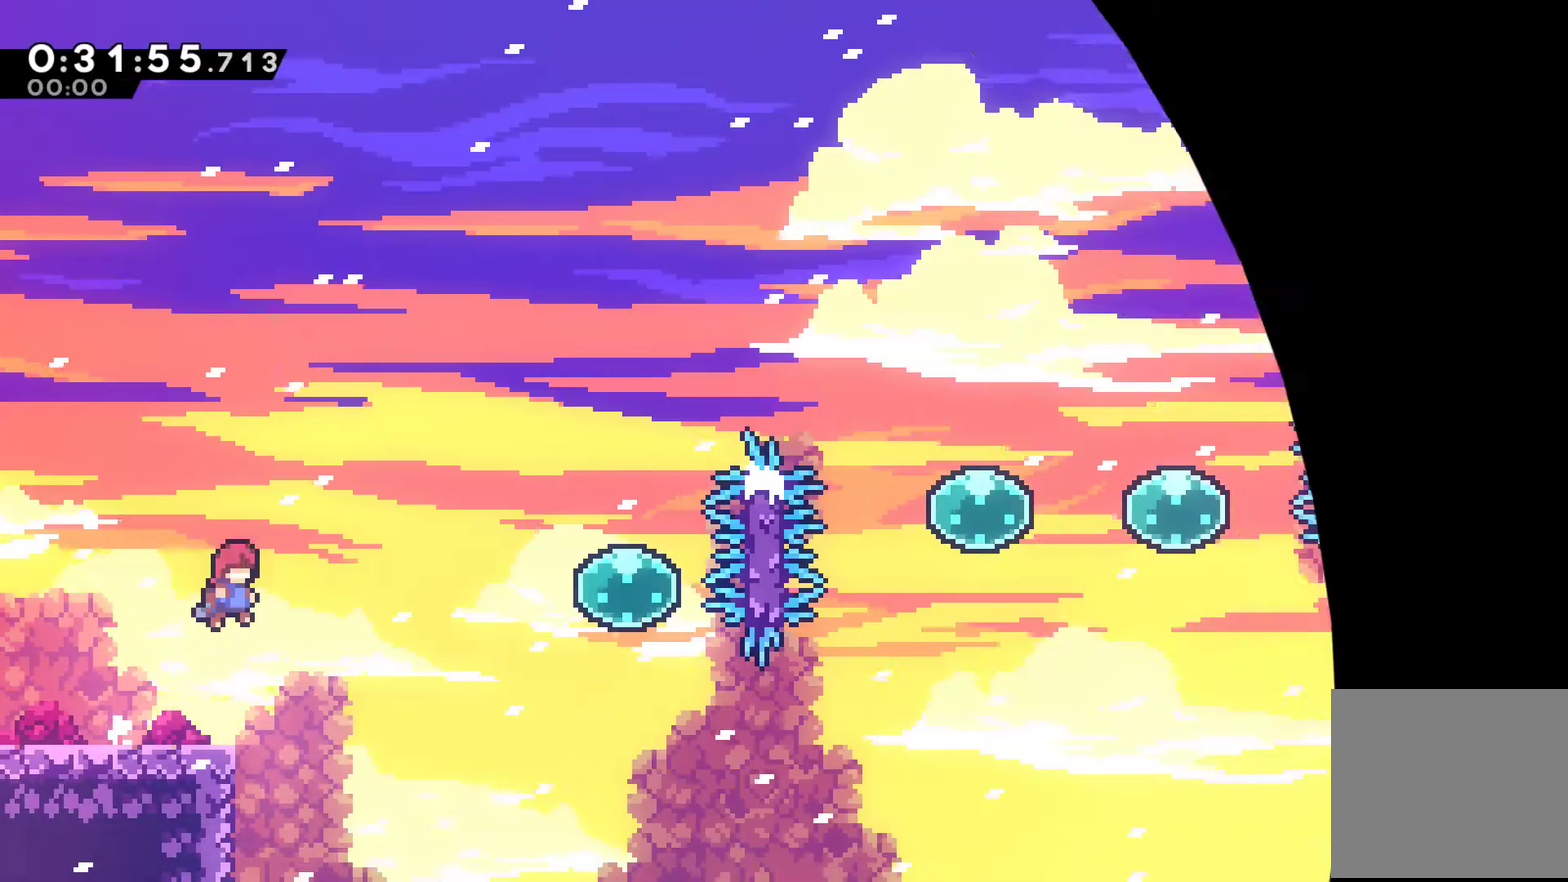
{"buttons": ["DPAD_RIGHT"], "left_stick": "center", "right_stick": "center", "events": [[67, "A", "up"], [300, "X", "down"], [500, "X", "up"]]}
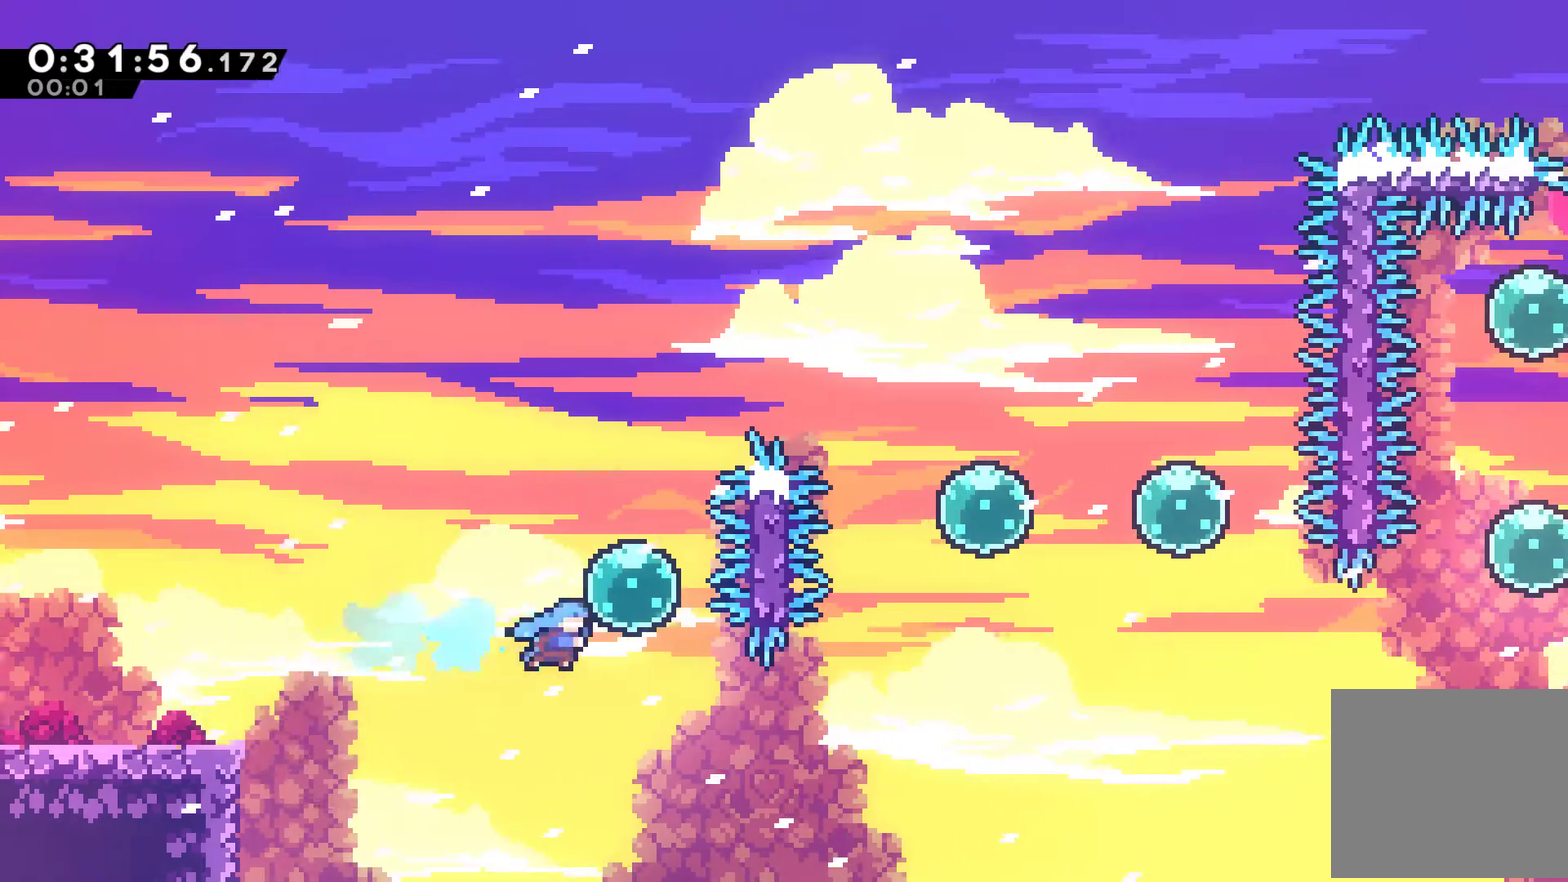
{"buttons": ["X", "DPAD_RIGHT"], "left_stick": "center", "right_stick": "center", "events": [[33, "DPAD_UP", "down"], [100, "DPAD_RIGHT", "up"], [133, "X", "down"], [267, "X", "up"], [400, "DPAD_RIGHT", "down"], [433, "DPAD_UP", "up"], [467, "X", "down"]]}
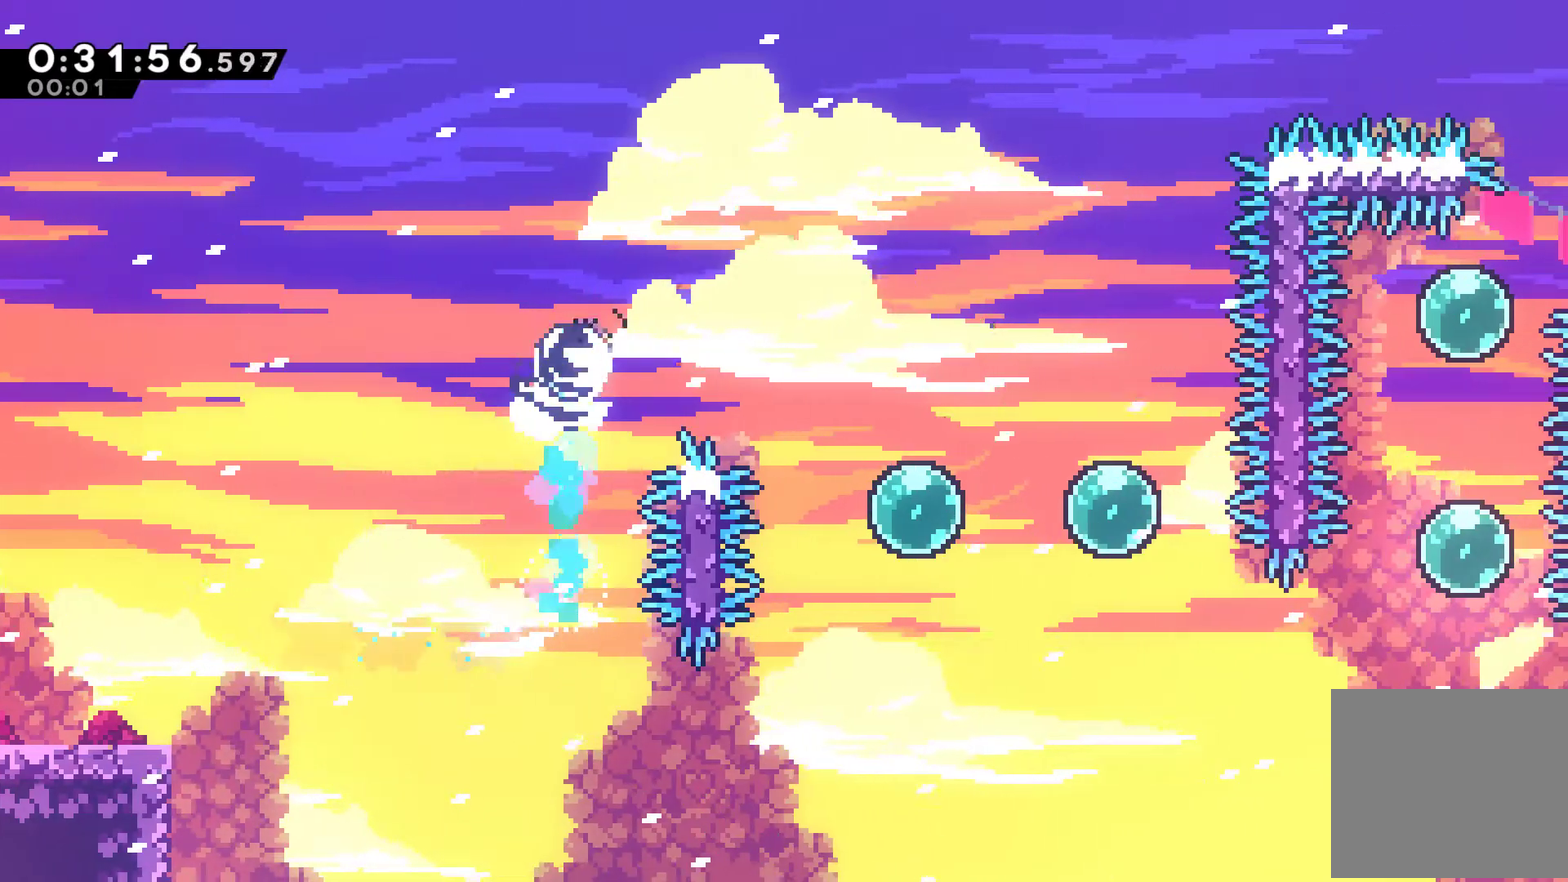
{"buttons": ["X", "DPAD_RIGHT"], "left_stick": "center", "right_stick": "center", "events": [[67, "X", "up"], [233, "DPAD_RIGHT", "up"], [433, "DPAD_RIGHT", "down"], [500, "X", "down"]]}
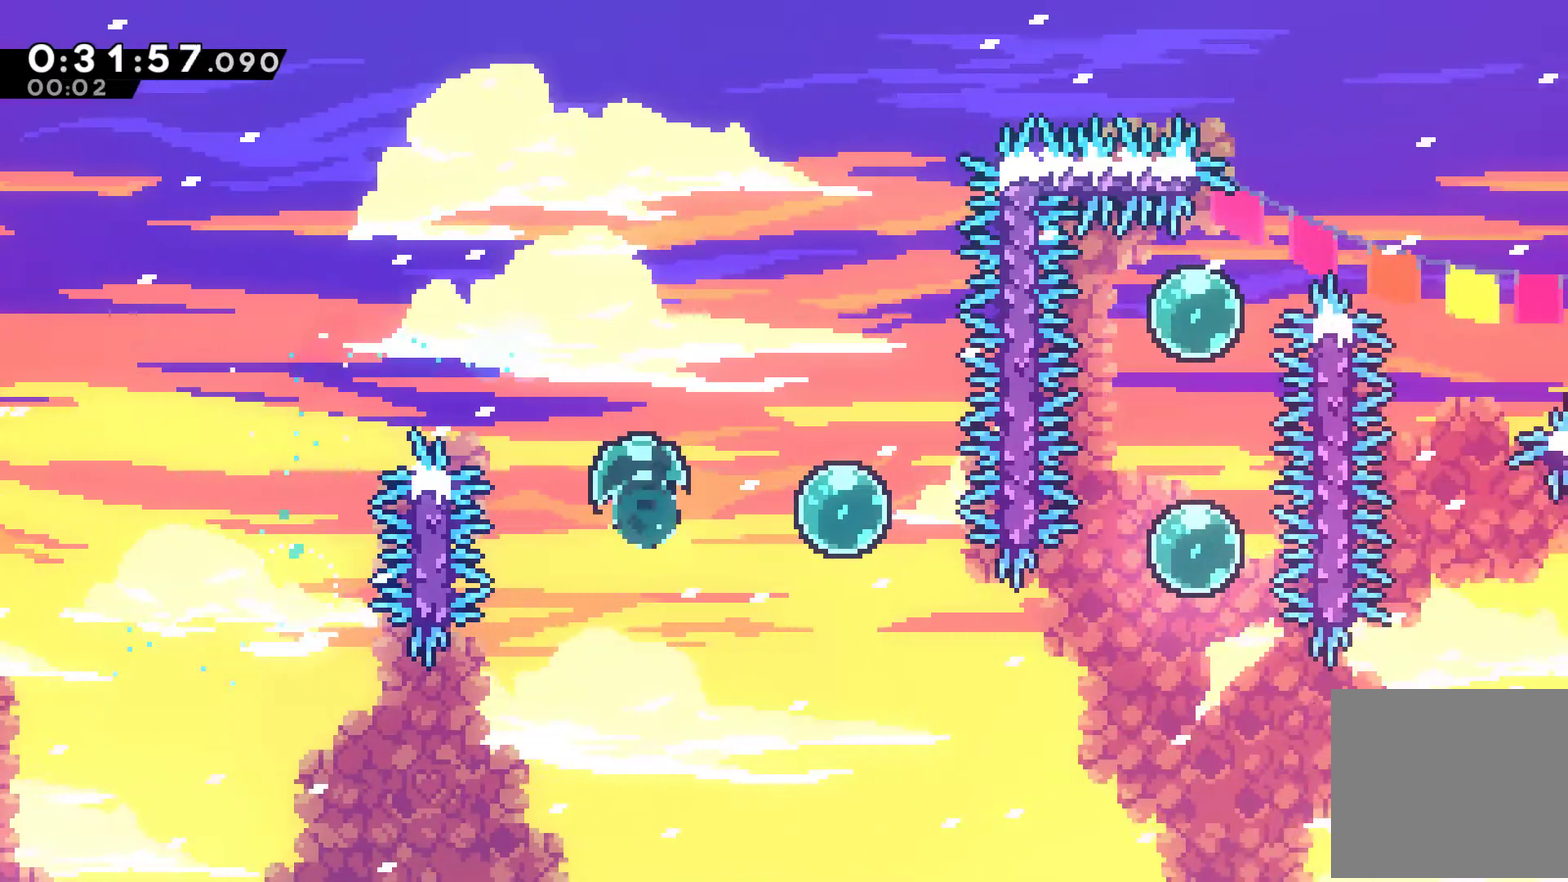
{"buttons": ["DPAD_RIGHT"], "left_stick": "center", "right_stick": "center", "events": [[100, "X", "up"], [233, "DPAD_DOWN", "down"], [300, "X", "down"], [400, "X", "up"], [467, "DPAD_DOWN", "up"]]}
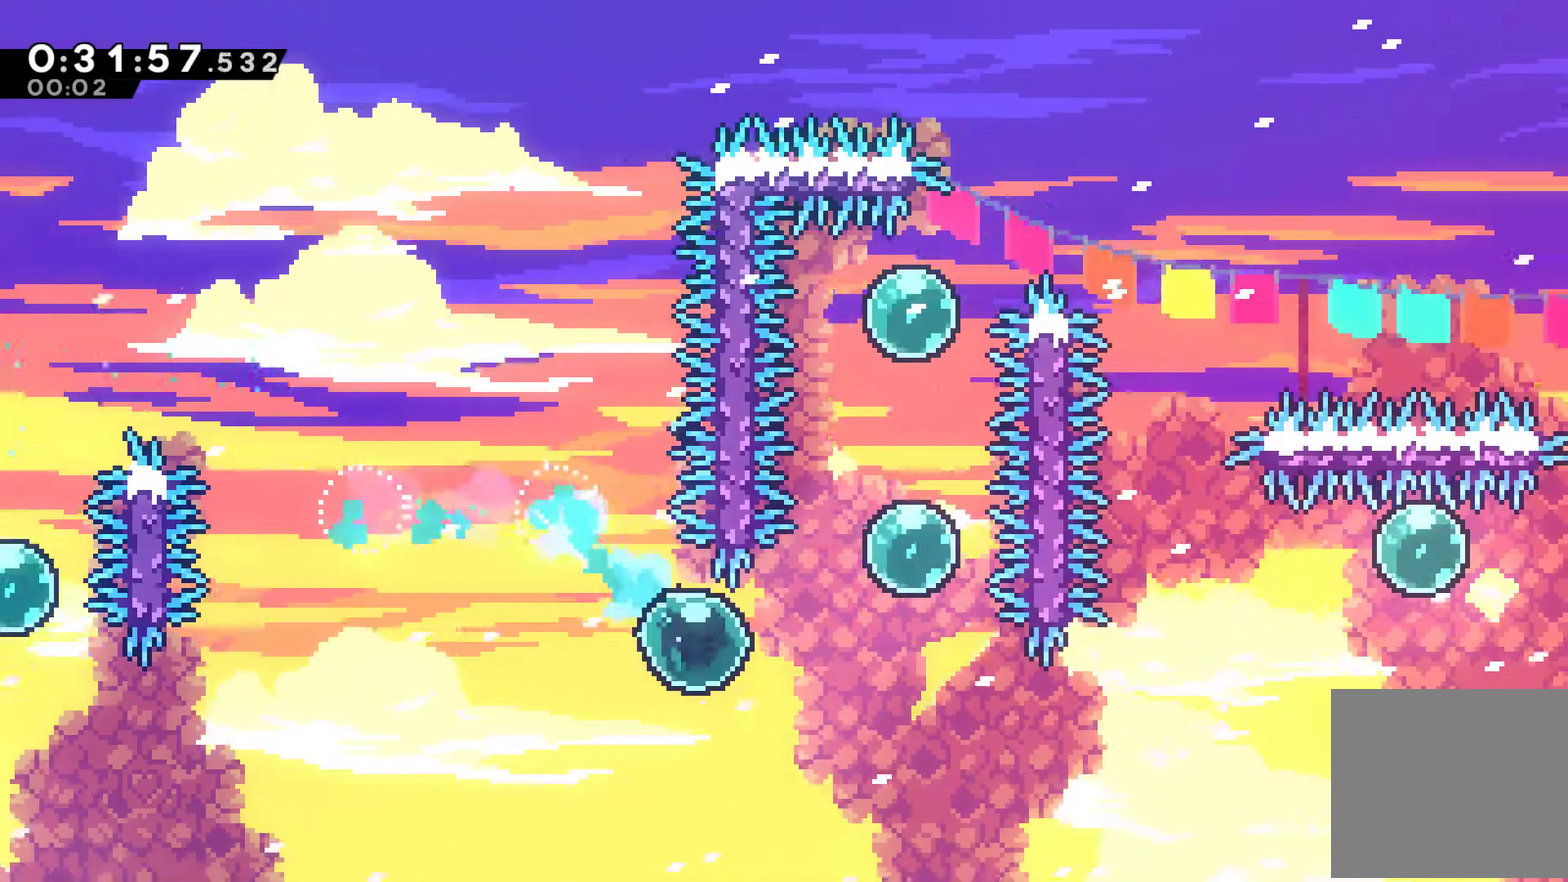
{"buttons": ["X", "DPAD_UP"], "left_stick": "center", "right_stick": "center", "events": [[67, "DPAD_UP", "down"], [100, "X", "down"], [233, "X", "up"], [300, "DPAD_RIGHT", "up"], [400, "X", "down"]]}
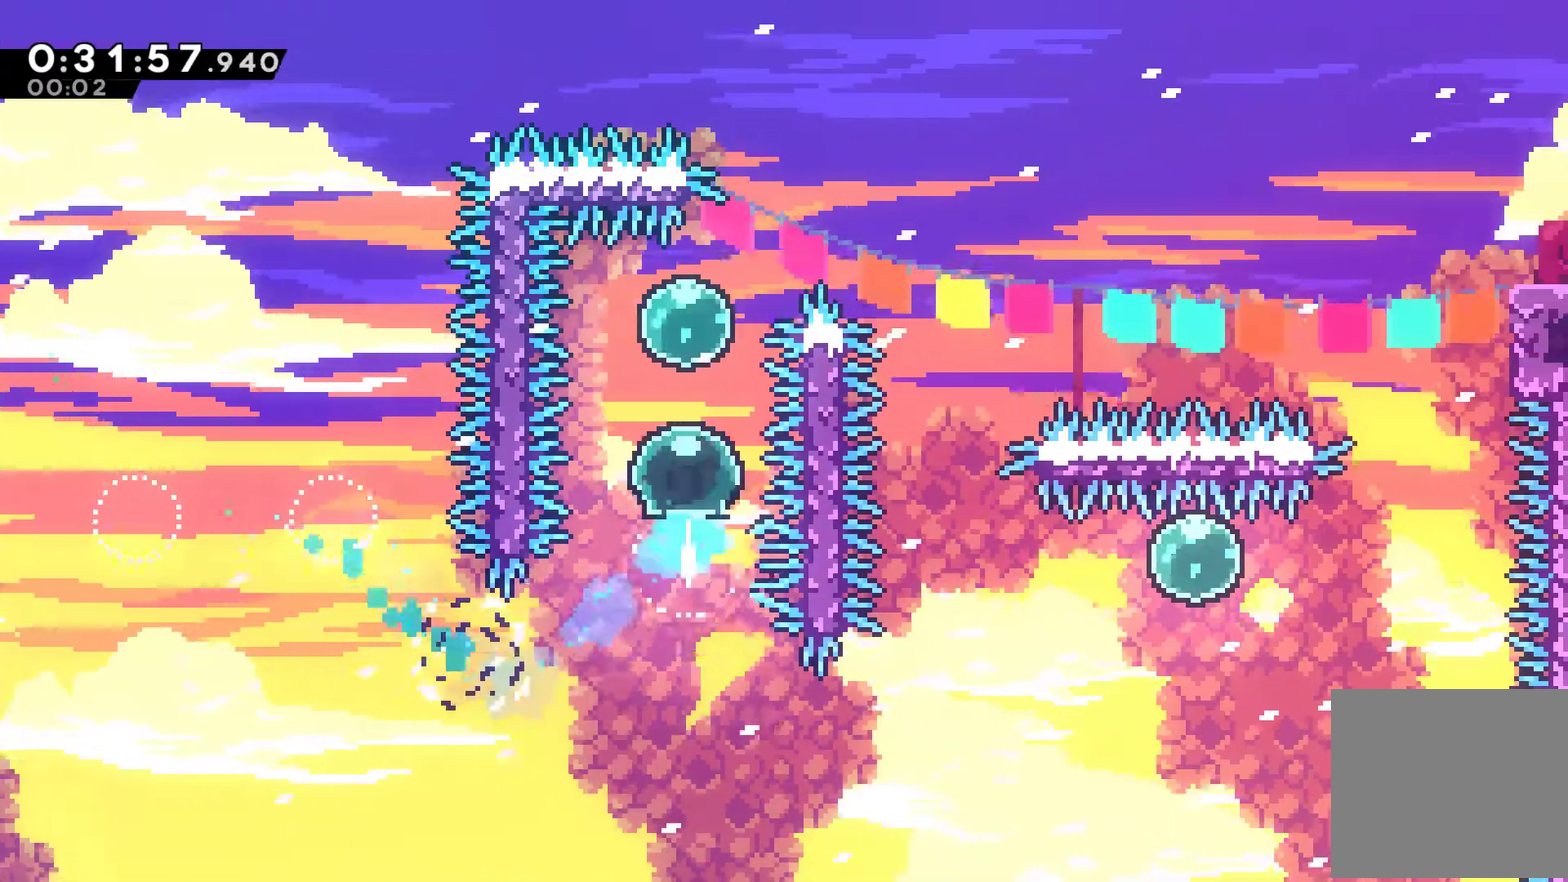
{"buttons": ["DPAD_RIGHT"], "left_stick": "center", "right_stick": "center", "events": [[33, "X", "up"], [133, "DPAD_RIGHT", "down"], [200, "X", "down"], [333, "DPAD_UP", "up"], [333, "X", "up"]]}
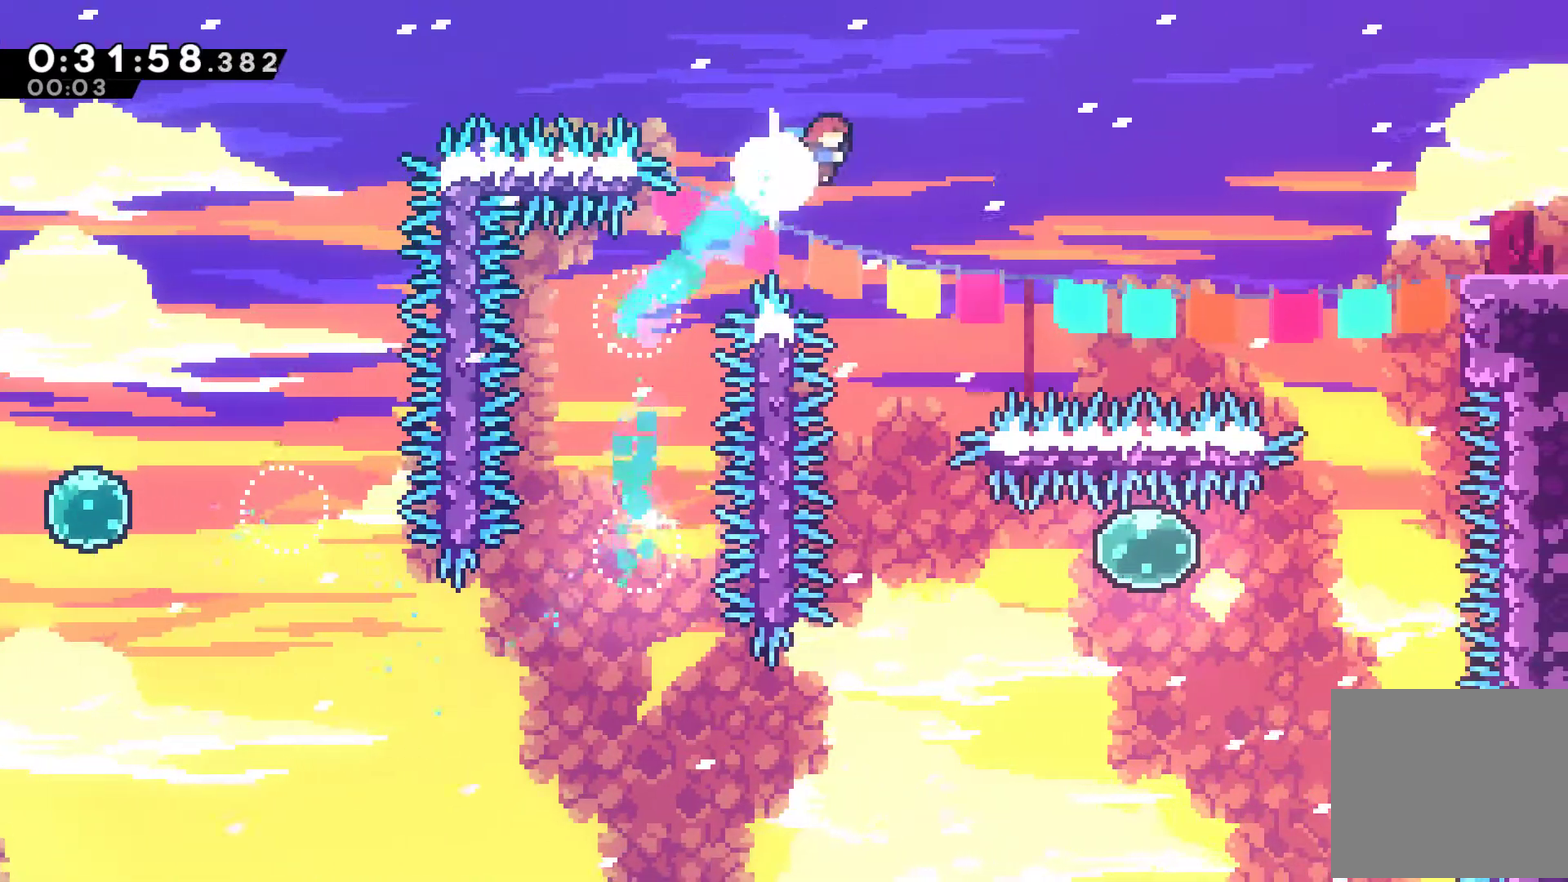
{"buttons": ["DPAD_RIGHT"], "left_stick": "center", "right_stick": "center", "events": [[100, "DPAD_RIGHT", "up"], [467, "DPAD_RIGHT", "down"]]}
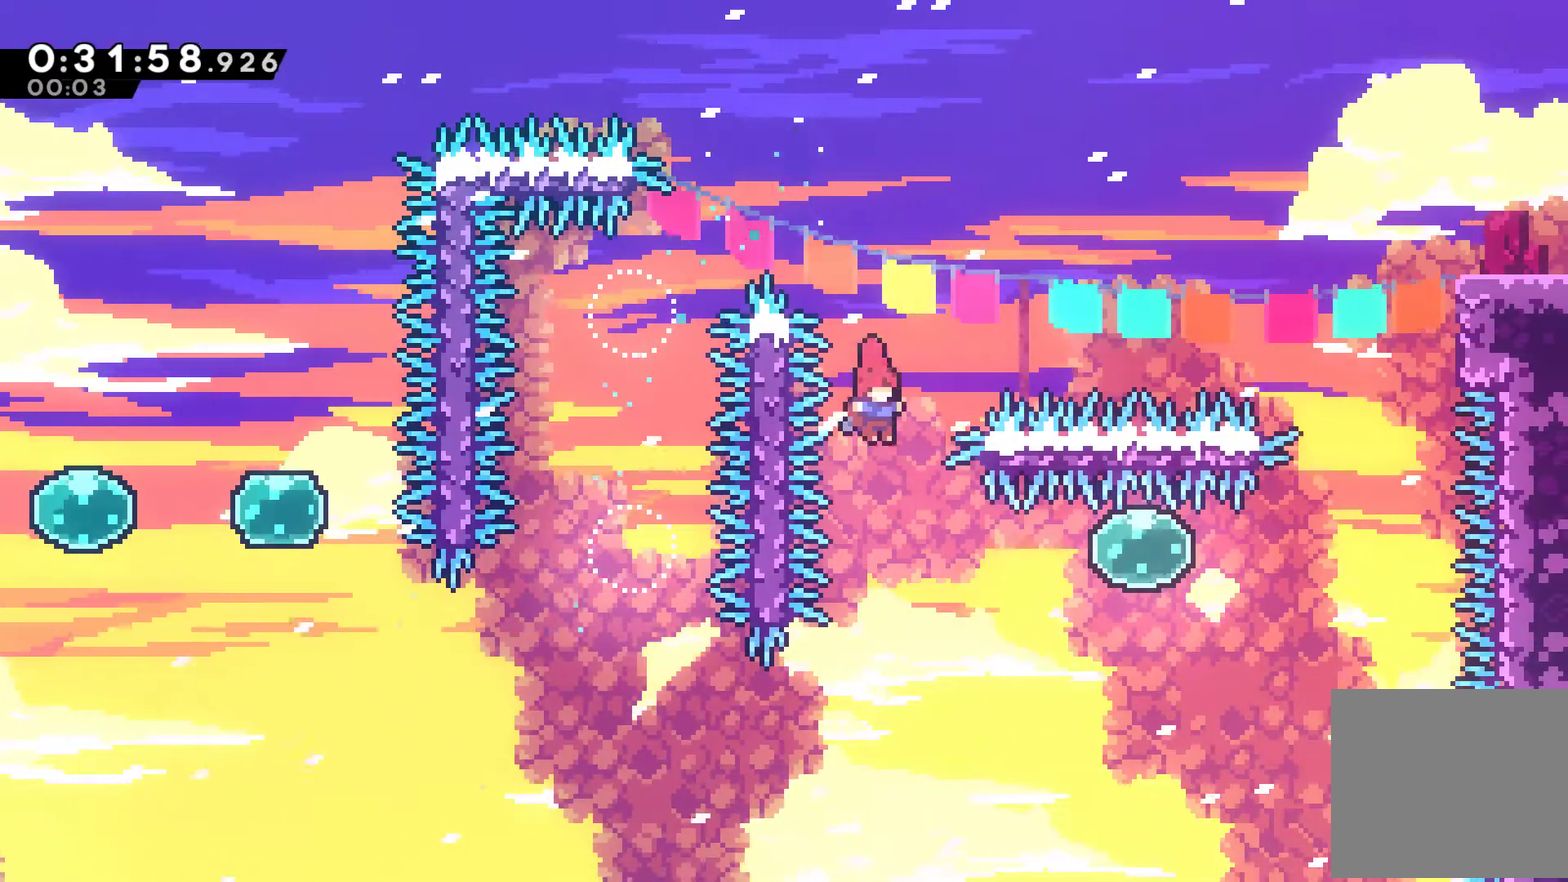
{"buttons": ["X", "DPAD_RIGHT"], "left_stick": "center", "right_stick": "center", "events": [[200, "X", "down"], [300, "X", "up"], [467, "X", "down"]]}
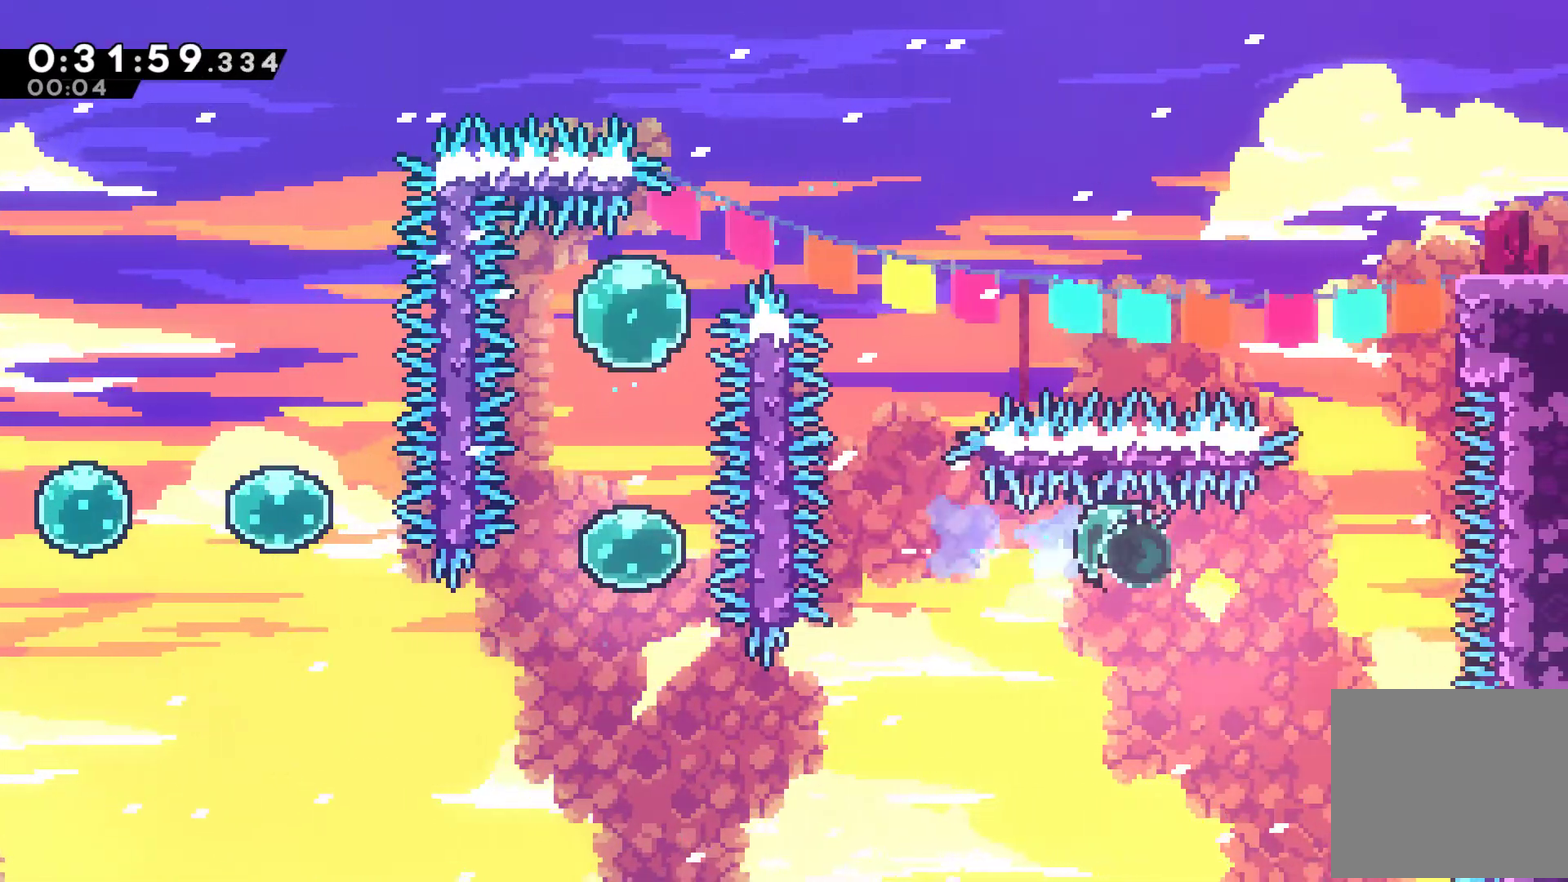
{"buttons": ["R1", "DPAD_UP", "DPAD_RIGHT"], "left_stick": "center", "right_stick": "center", "events": [[67, "X", "up"], [167, "DPAD_UP", "down"], [200, "DPAD_RIGHT", "up"], [233, "X", "down"], [400, "X", "up"], [433, "DPAD_RIGHT", "down"], [433, "R1", "down"]]}
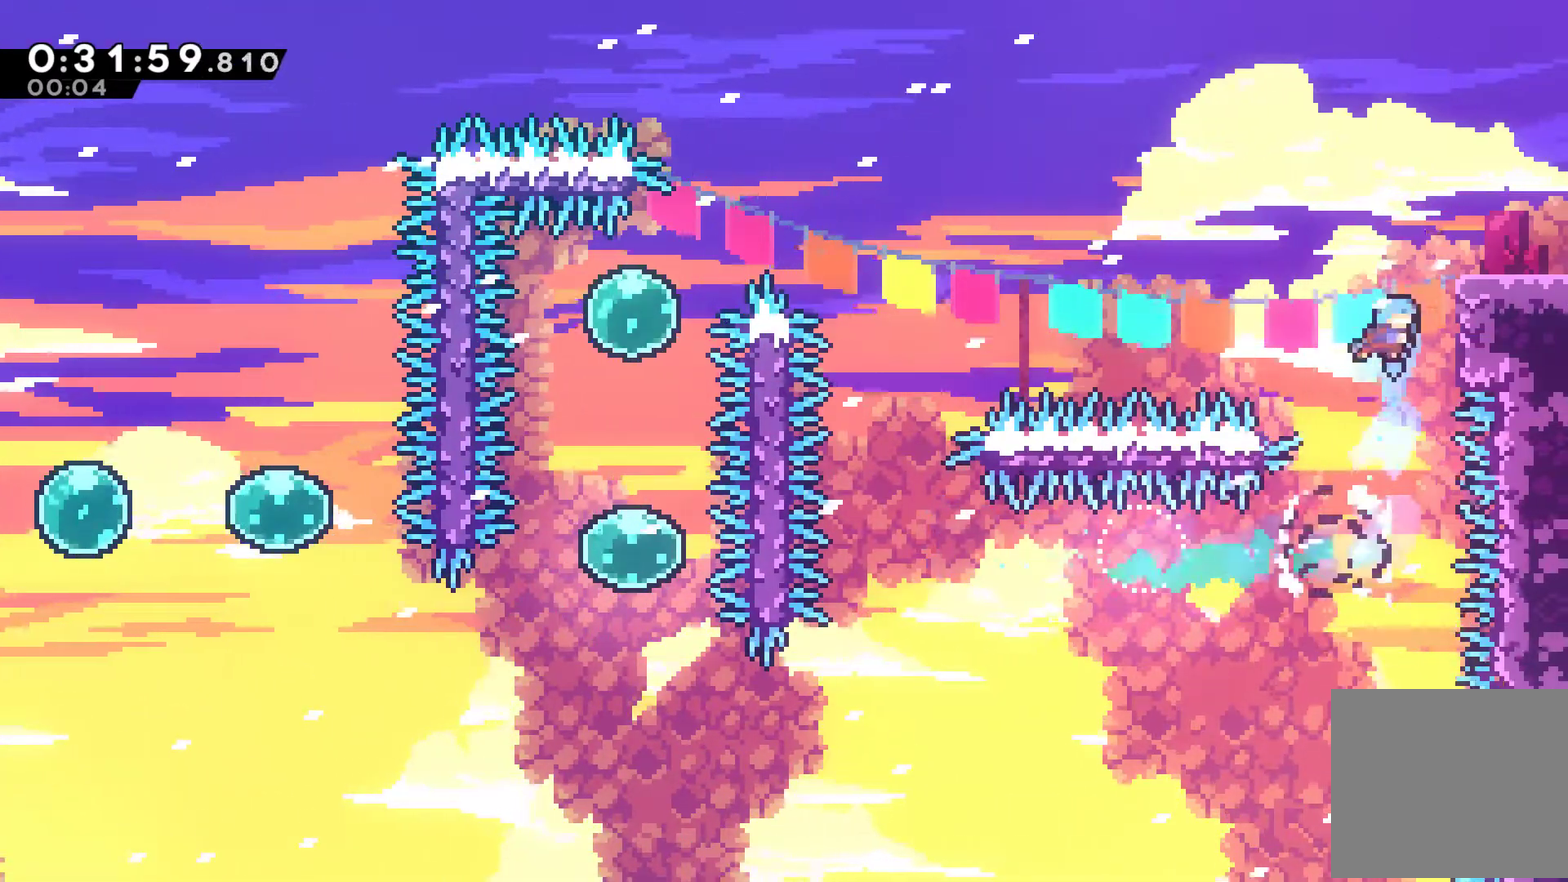
{"buttons": ["DPAD_RIGHT"], "left_stick": "center", "right_stick": "center", "events": [[67, "A", "down"], [200, "A", "up"], [300, "A", "down"], [433, "A", "up"], [433, "DPAD_UP", "up"], [433, "R1", "up"]]}
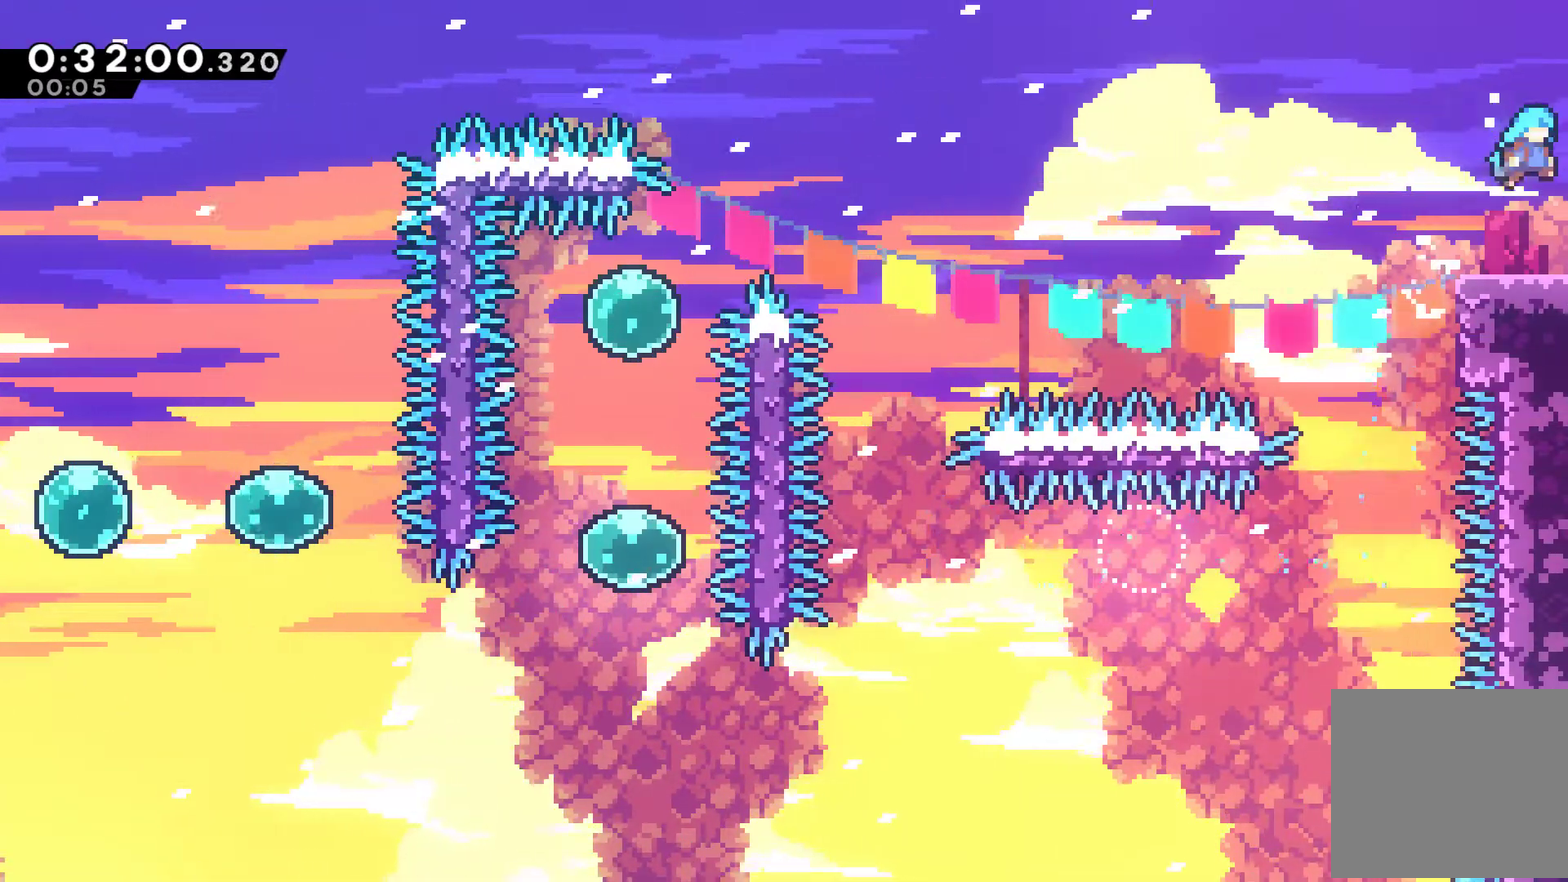
{"buttons": ["DPAD_RIGHT"], "left_stick": "center", "right_stick": "center", "events": [[300, "DPAD_RIGHT", "up"], [500, "DPAD_RIGHT", "down"]]}
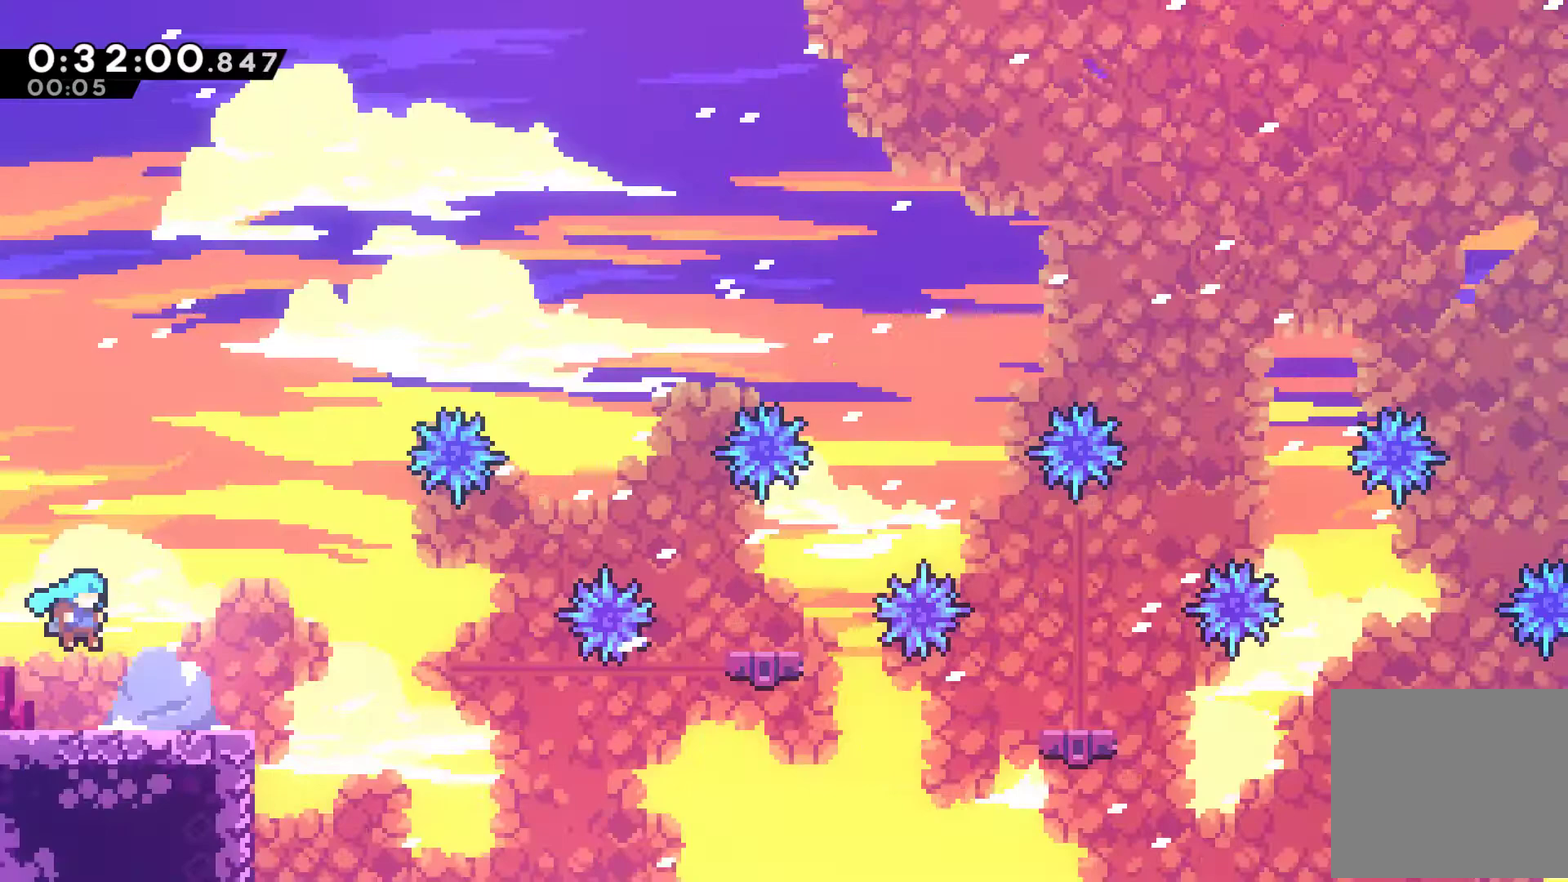
{"buttons": ["DPAD_RIGHT"], "left_stick": "center", "right_stick": "center", "events": []}
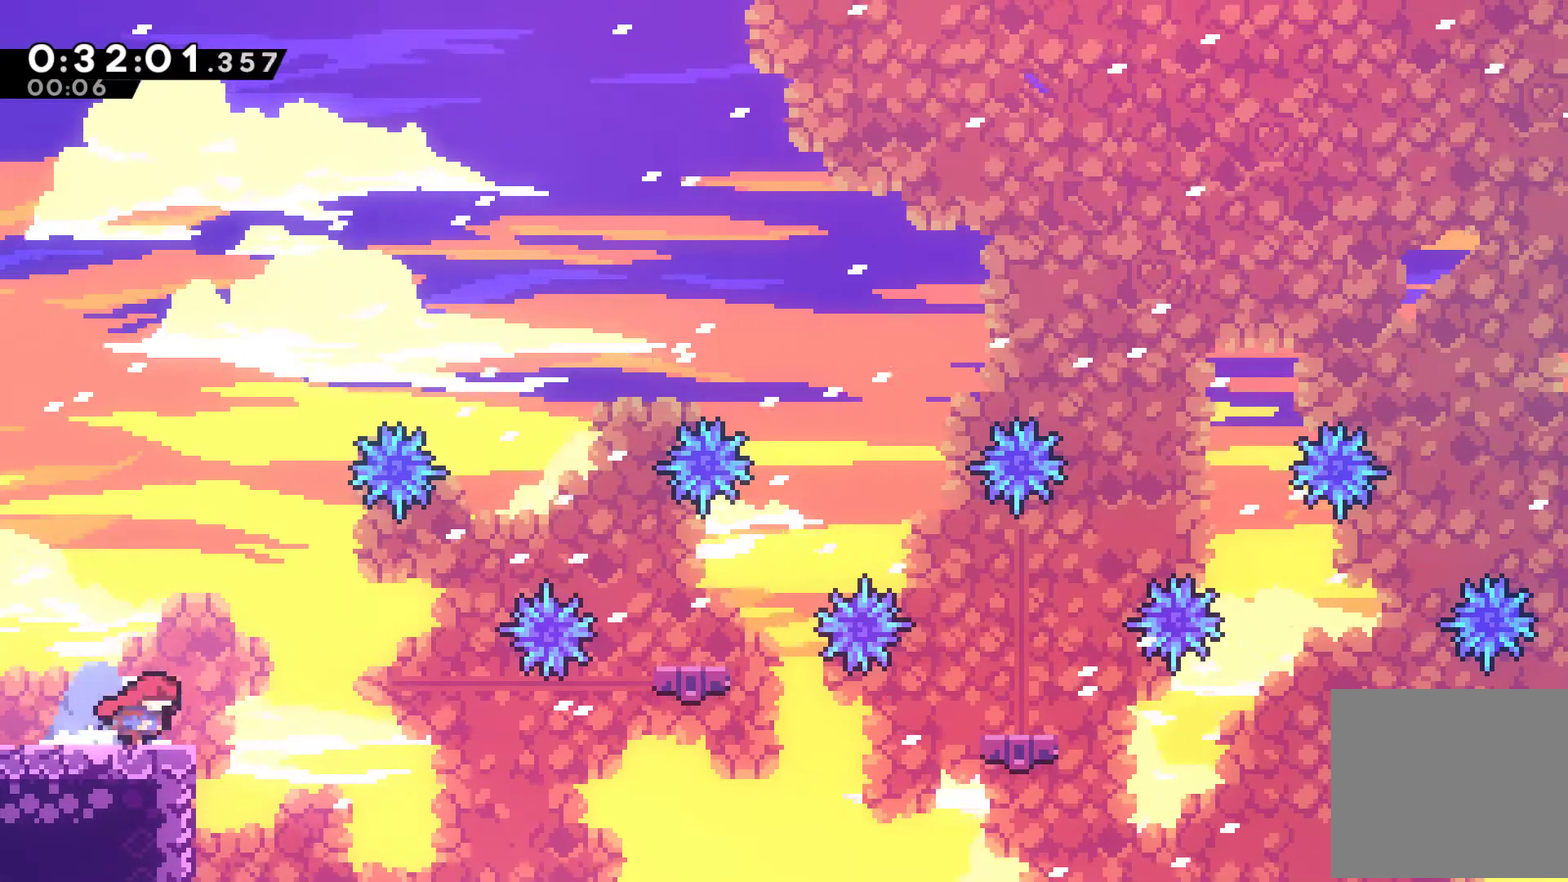
{"buttons": [], "left_stick": "center", "right_stick": "center", "events": [[133, "DPAD_RIGHT", "up"], [167, "A", "down"], [233, "DPAD_LEFT", "down"], [300, "DPAD_UP", "down"], [433, "A", "up"], [433, "DPAD_LEFT", "up"], [467, "DPAD_UP", "up"]]}
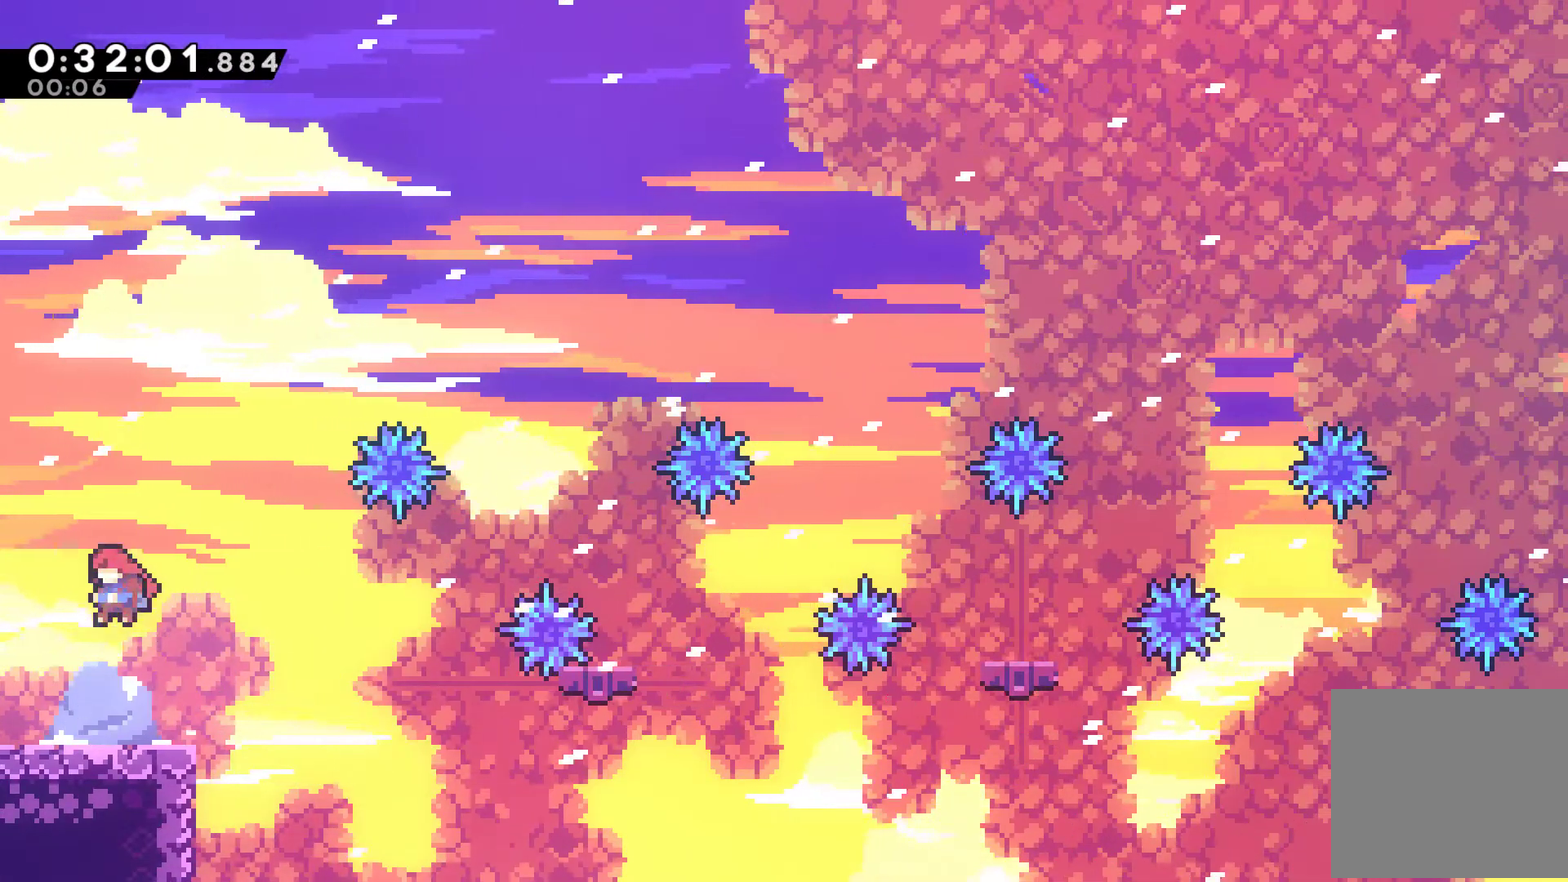
{"buttons": ["DPAD_RIGHT"], "left_stick": "center", "right_stick": "center", "events": [[400, "DPAD_RIGHT", "down"]]}
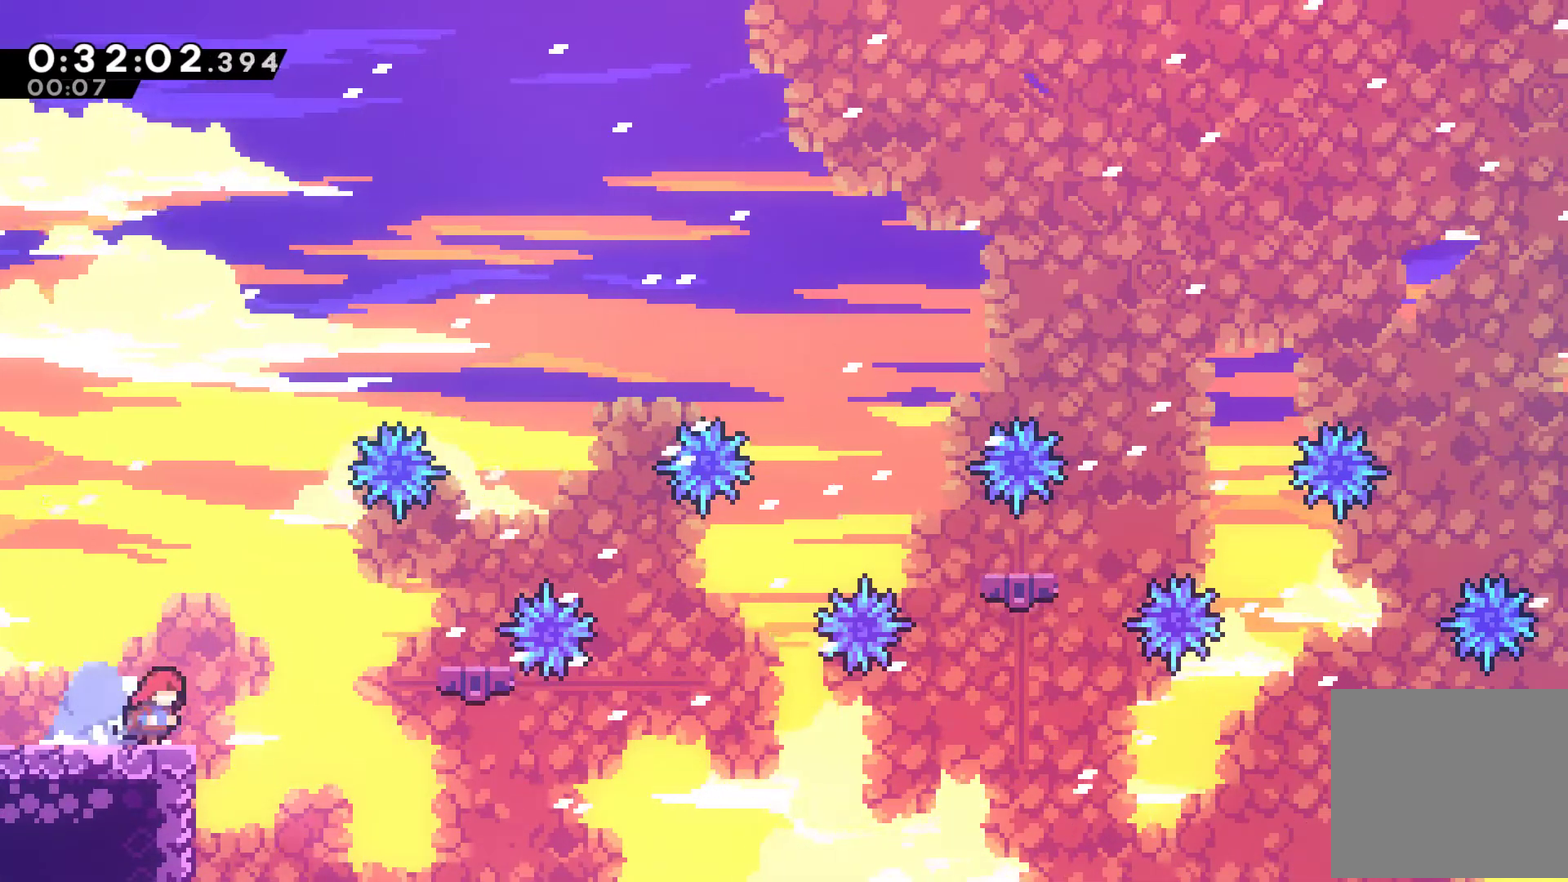
{"buttons": [], "left_stick": "center", "right_stick": "center", "events": [[33, "A", "down"], [433, "A", "up"], [433, "DPAD_RIGHT", "up"]]}
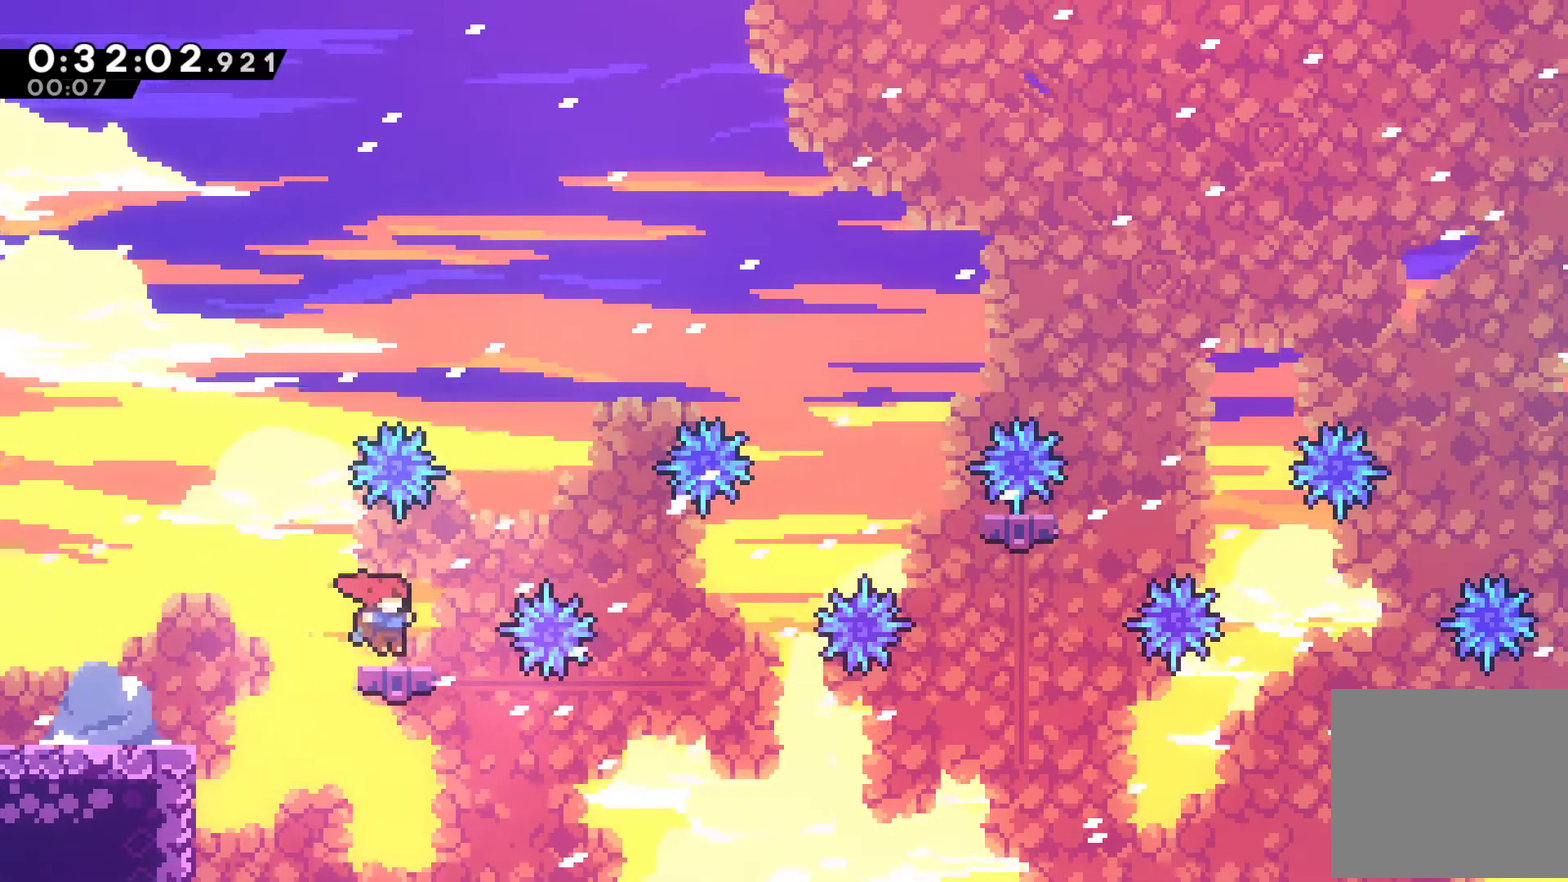
{"buttons": [], "left_stick": "center", "right_stick": "center", "events": []}
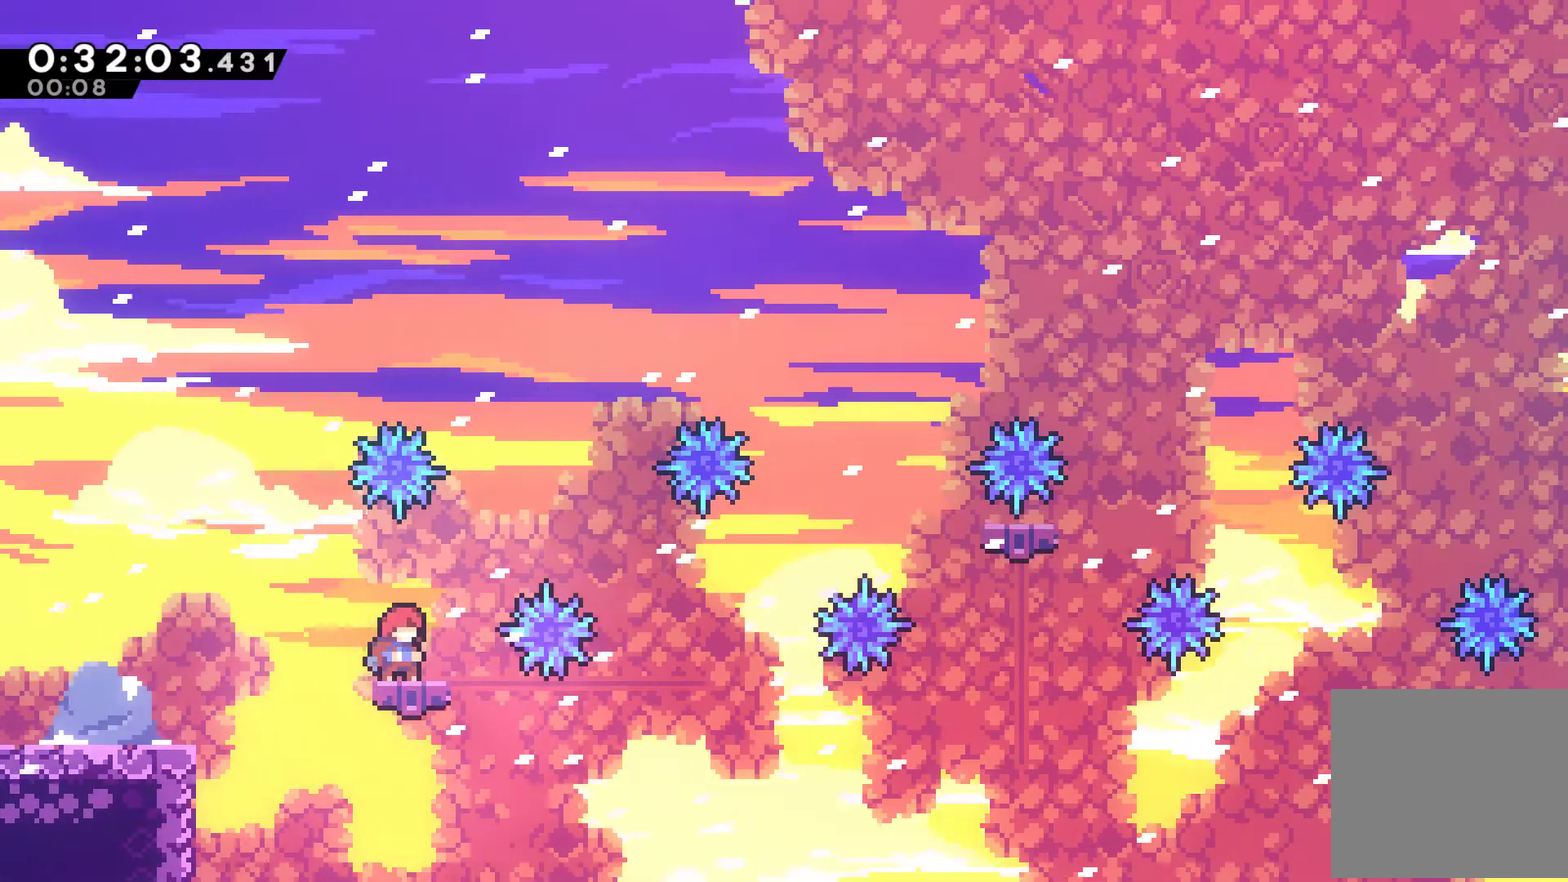
{"buttons": ["A", "DPAD_RIGHT"], "left_stick": "center", "right_stick": "center", "events": [[367, "A", "down"], [433, "DPAD_RIGHT", "down"]]}
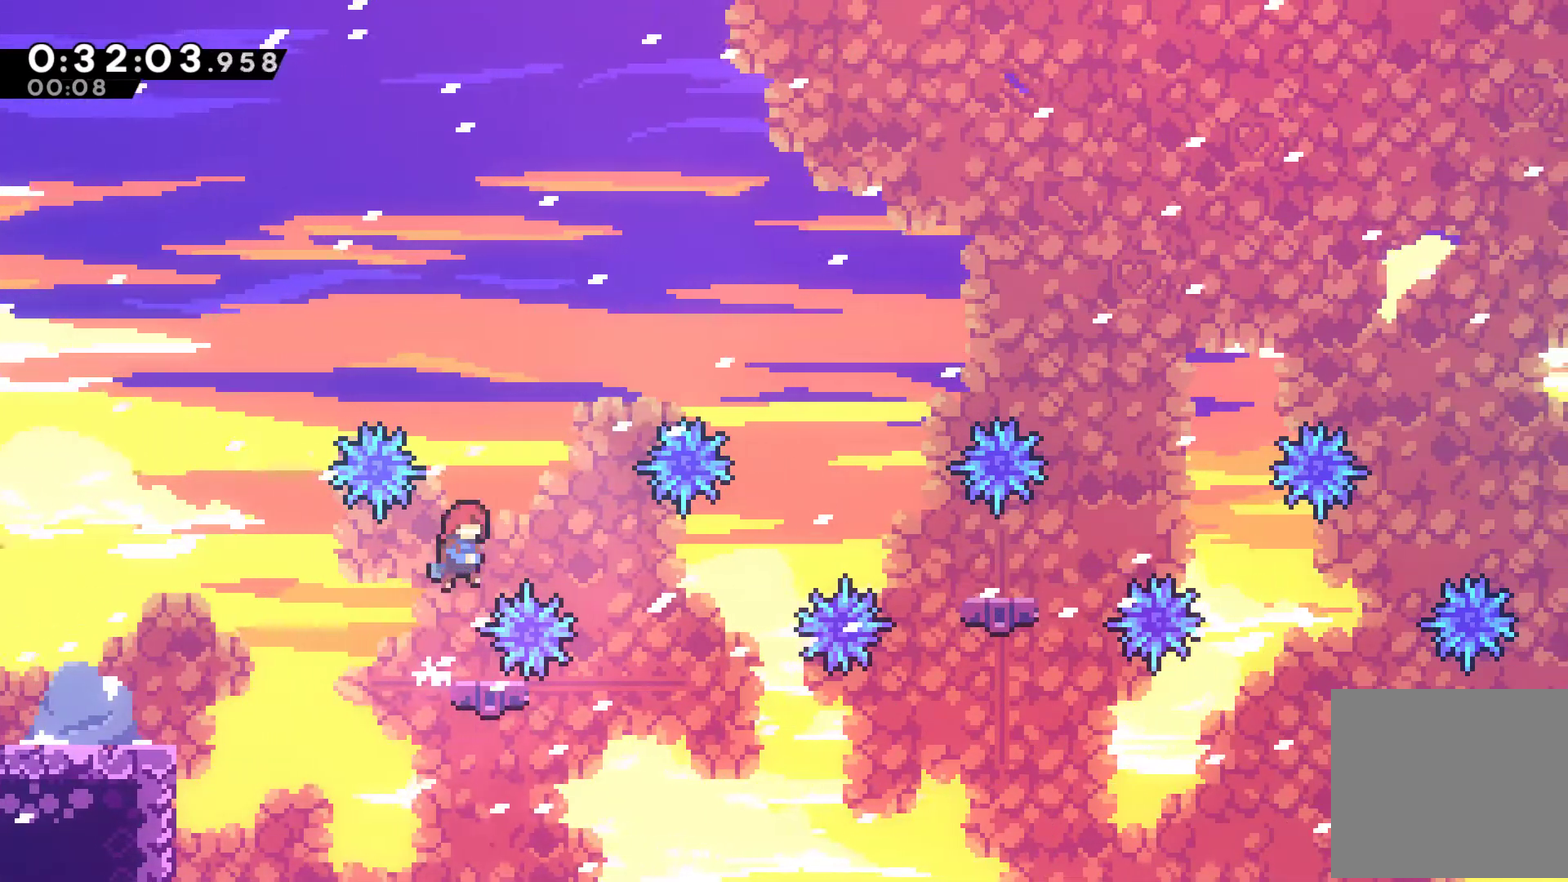
{"buttons": [], "left_stick": "center", "right_stick": "center", "events": [[333, "DPAD_RIGHT", "up"], [367, "A", "up"]]}
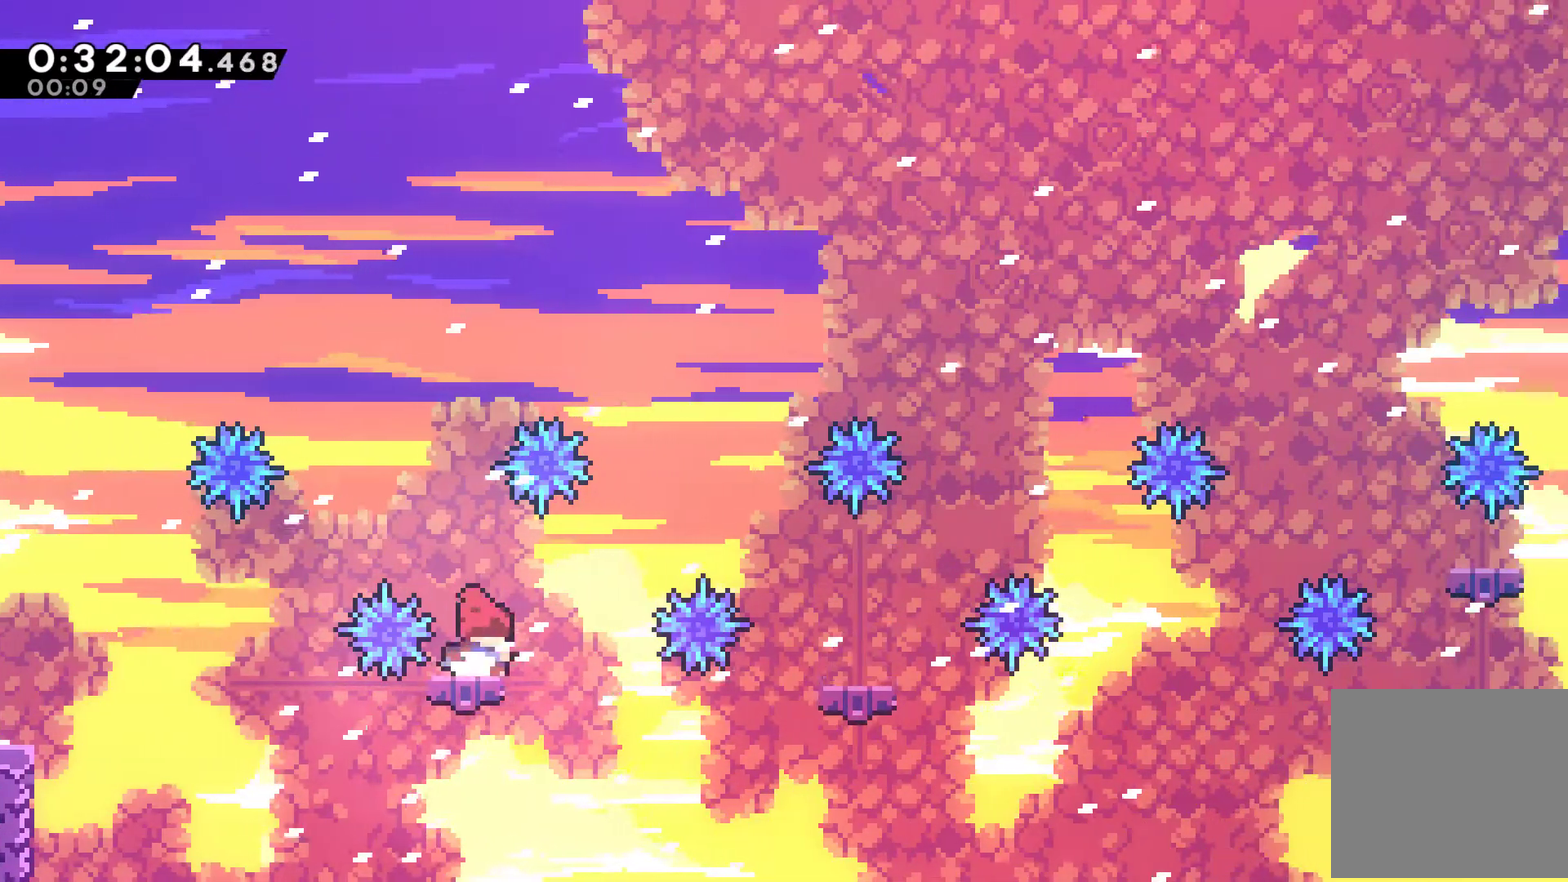
{"buttons": ["DPAD_RIGHT"], "left_stick": "center", "right_stick": "center", "events": [[200, "DPAD_RIGHT", "down"], [267, "A", "down"], [500, "A", "up"]]}
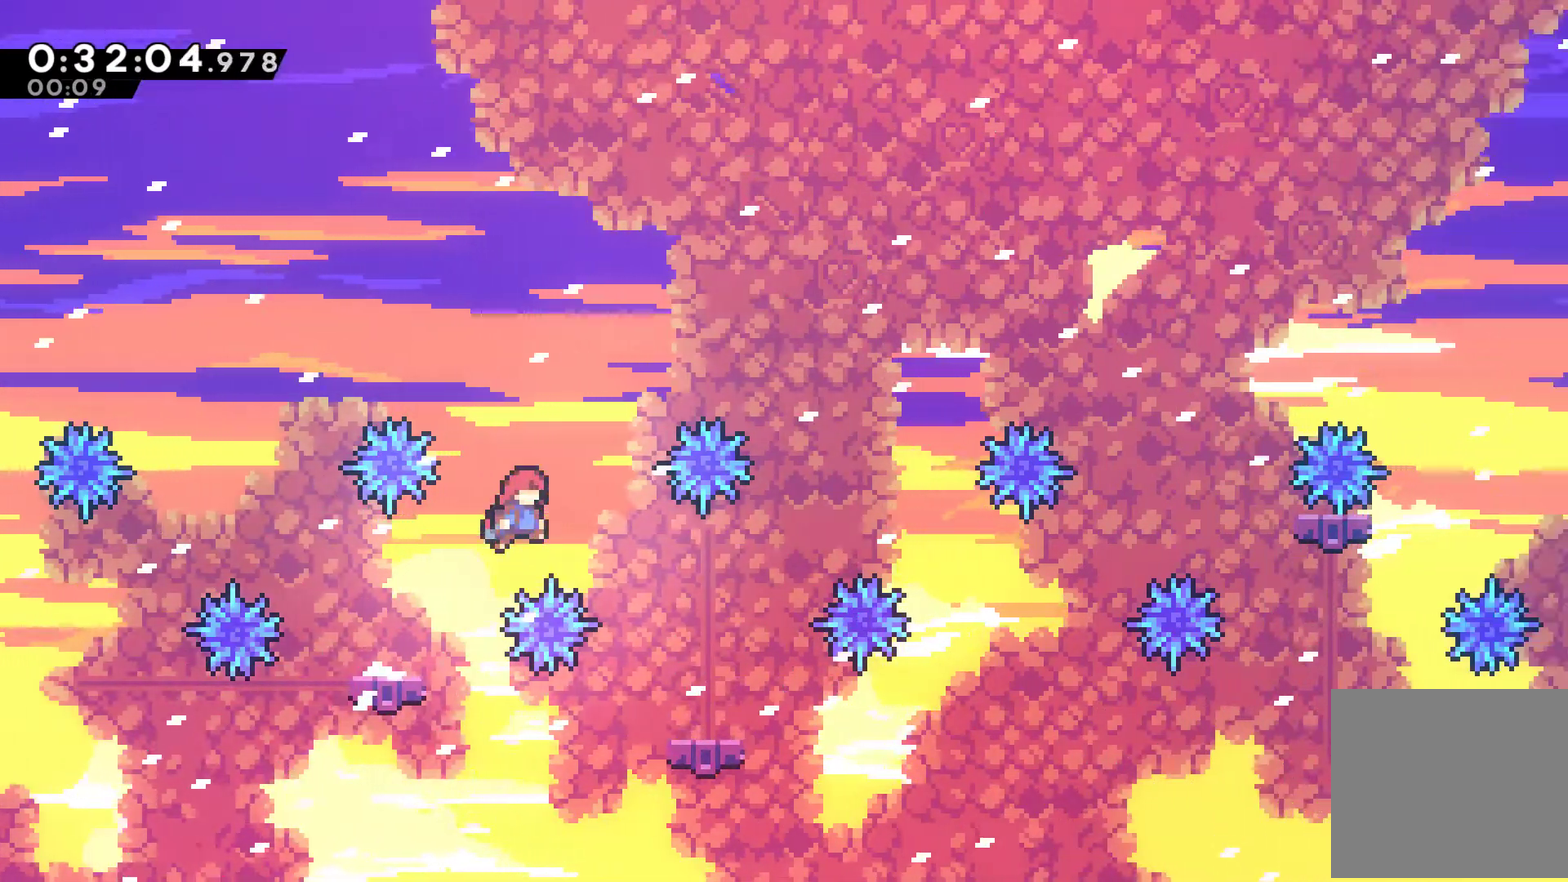
{"buttons": [], "left_stick": "center", "right_stick": "center", "events": [[400, "DPAD_RIGHT", "up"]]}
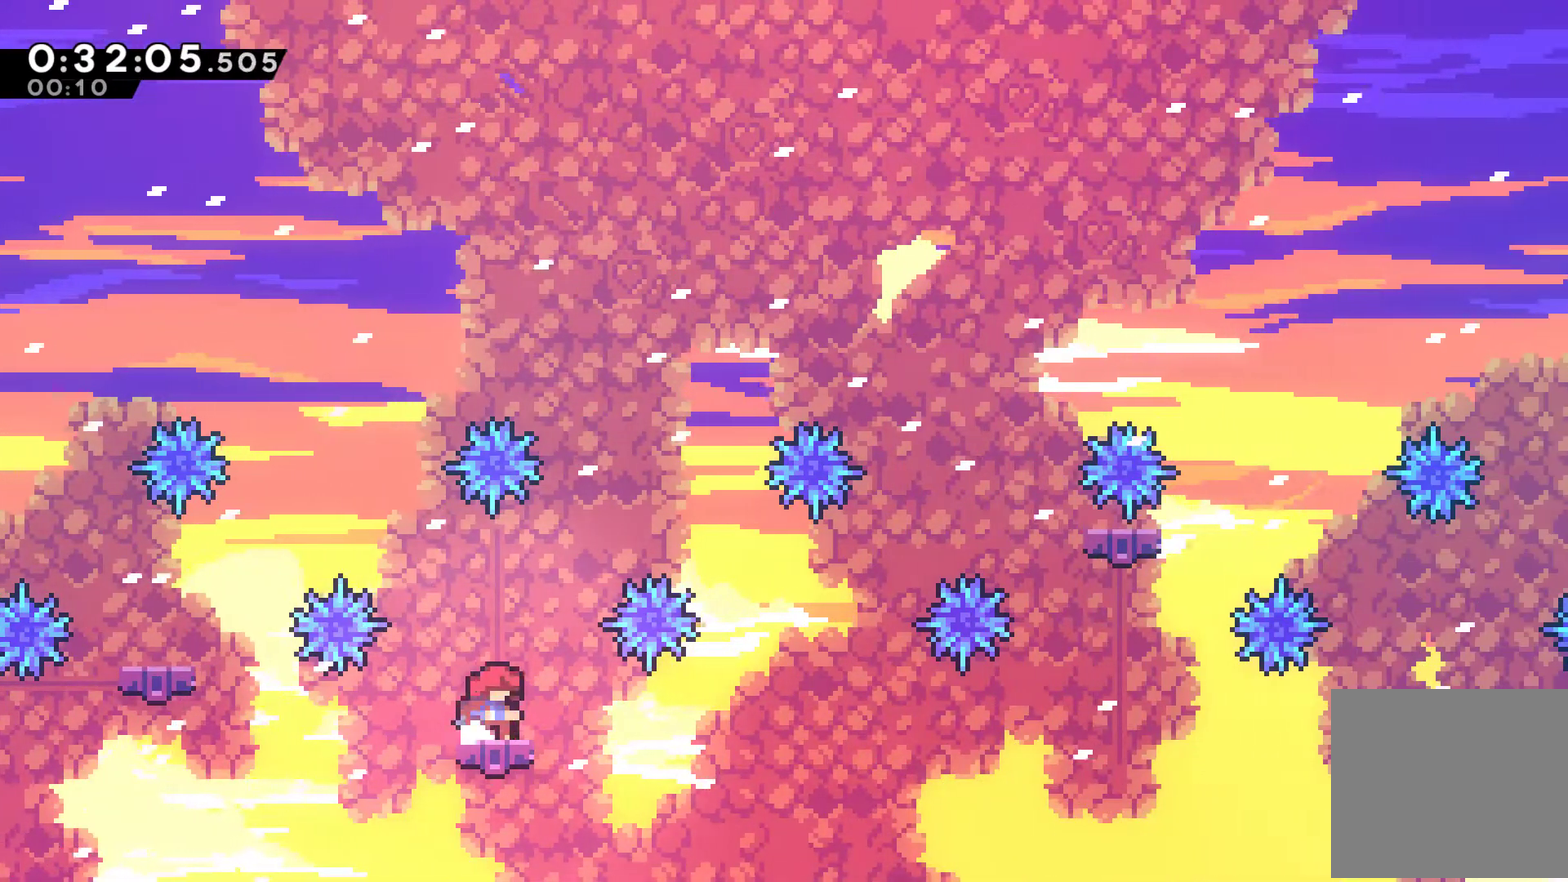
{"buttons": ["A", "DPAD_RIGHT"], "left_stick": "center", "right_stick": "center", "events": [[467, "A", "down"], [467, "DPAD_RIGHT", "down"]]}
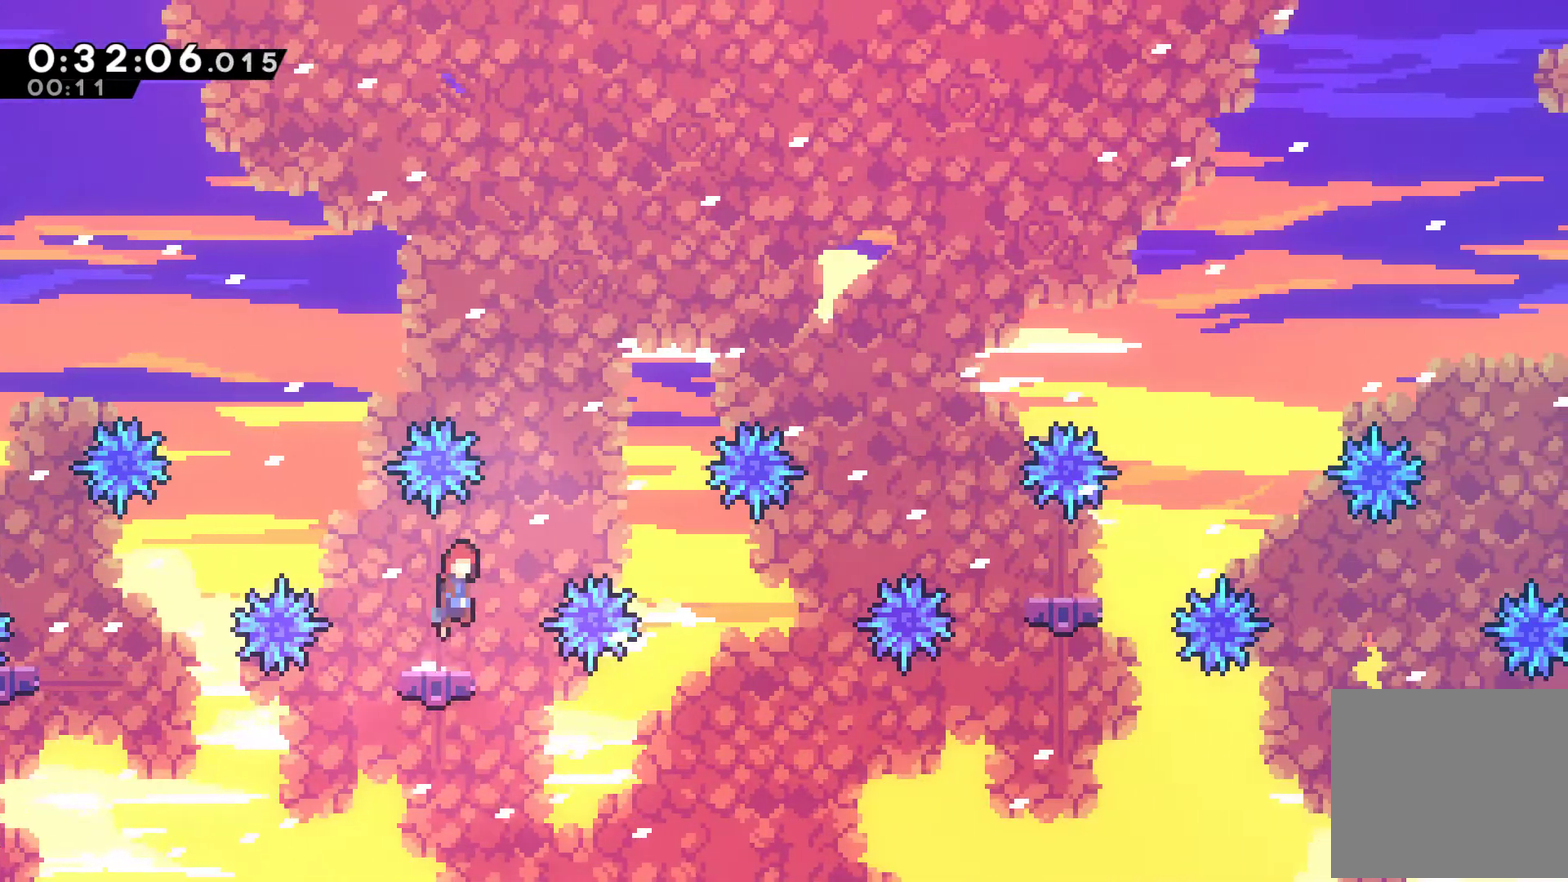
{"buttons": ["DPAD_RIGHT"], "left_stick": "center", "right_stick": "center", "events": [[300, "A", "up"]]}
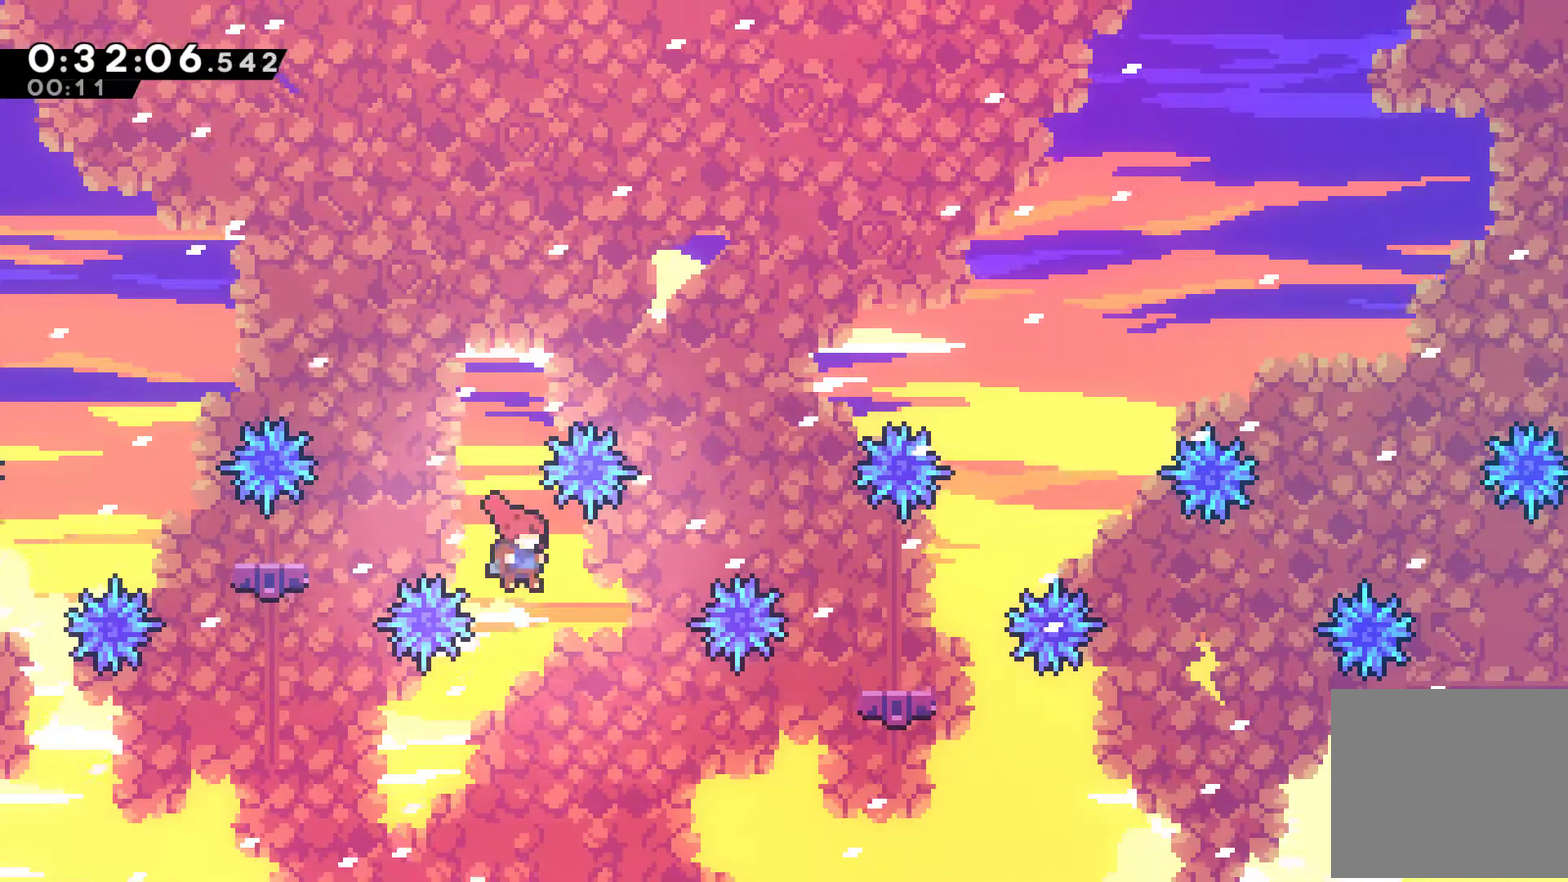
{"buttons": ["DPAD_RIGHT"], "left_stick": "center", "right_stick": "center", "events": [[67, "DPAD_UP", "down"], [167, "X", "down"], [300, "X", "up"], [400, "DPAD_UP", "up"]]}
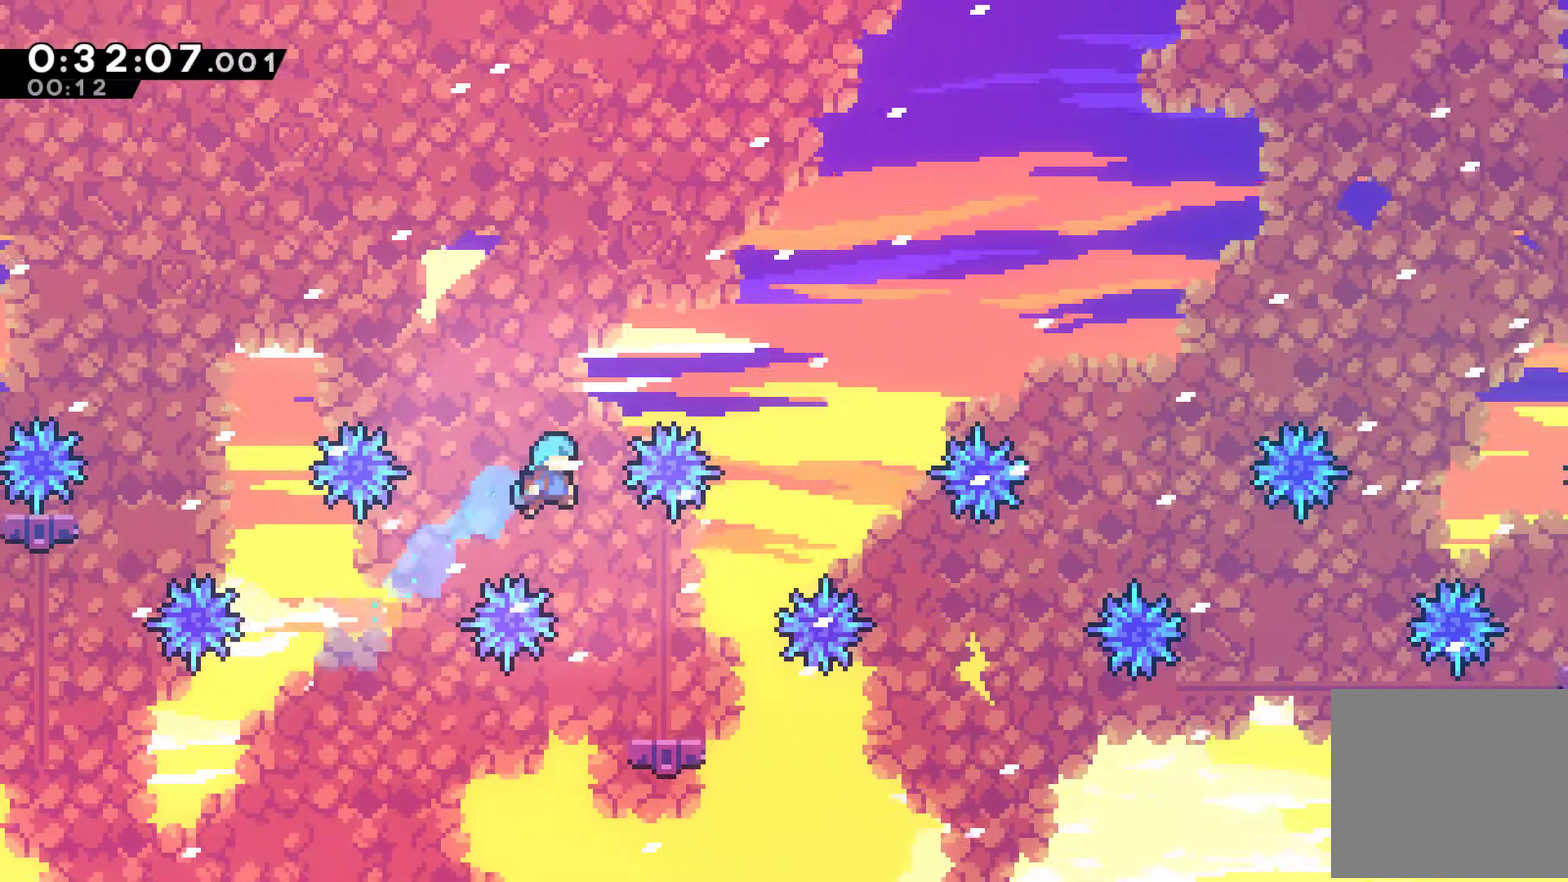
{"buttons": [], "left_stick": "center", "right_stick": "center", "events": [[67, "DPAD_RIGHT", "up"], [267, "DPAD_RIGHT", "down"], [400, "DPAD_RIGHT", "up"]]}